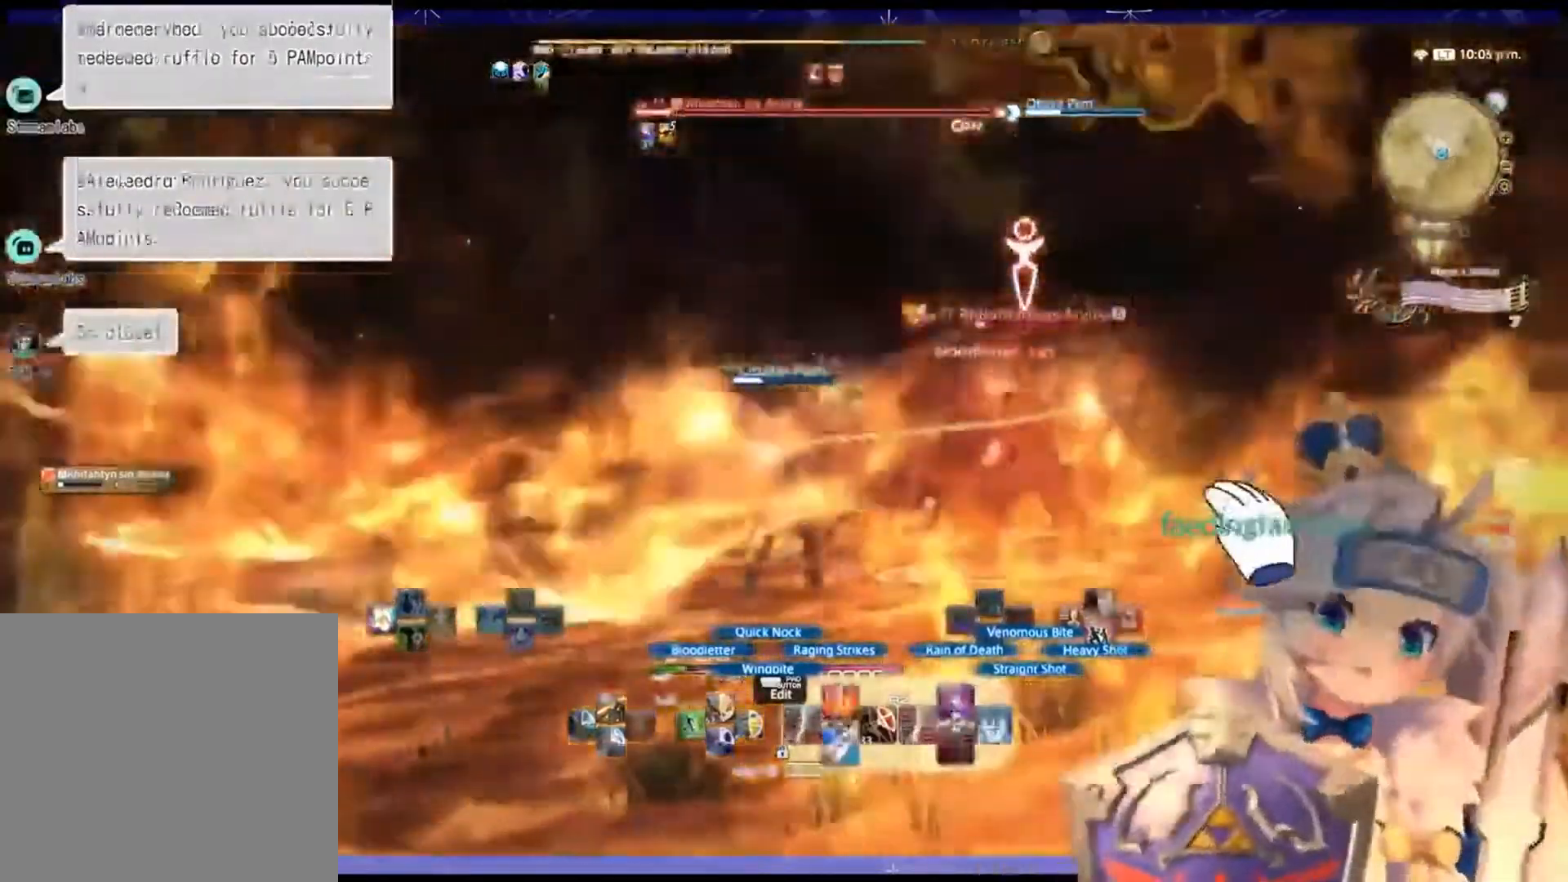
Gameplay with a controller (PlayStation layout); each line is a JSON object with the inputs held at the frame after it (dt_ms = milliseconds from this image to that frame). "events" lists button and stick changes between this image and that frame as [ms after this image, input, new state], when the widget could be followed in between.
{"dt_ms": 500, "buttons": ["R2"], "left_stick": "center", "right_stick": "center", "events": [[100, "TRIANGLE", "down"], [167, "left_stick", "center"], [267, "TRIANGLE", "up"]]}
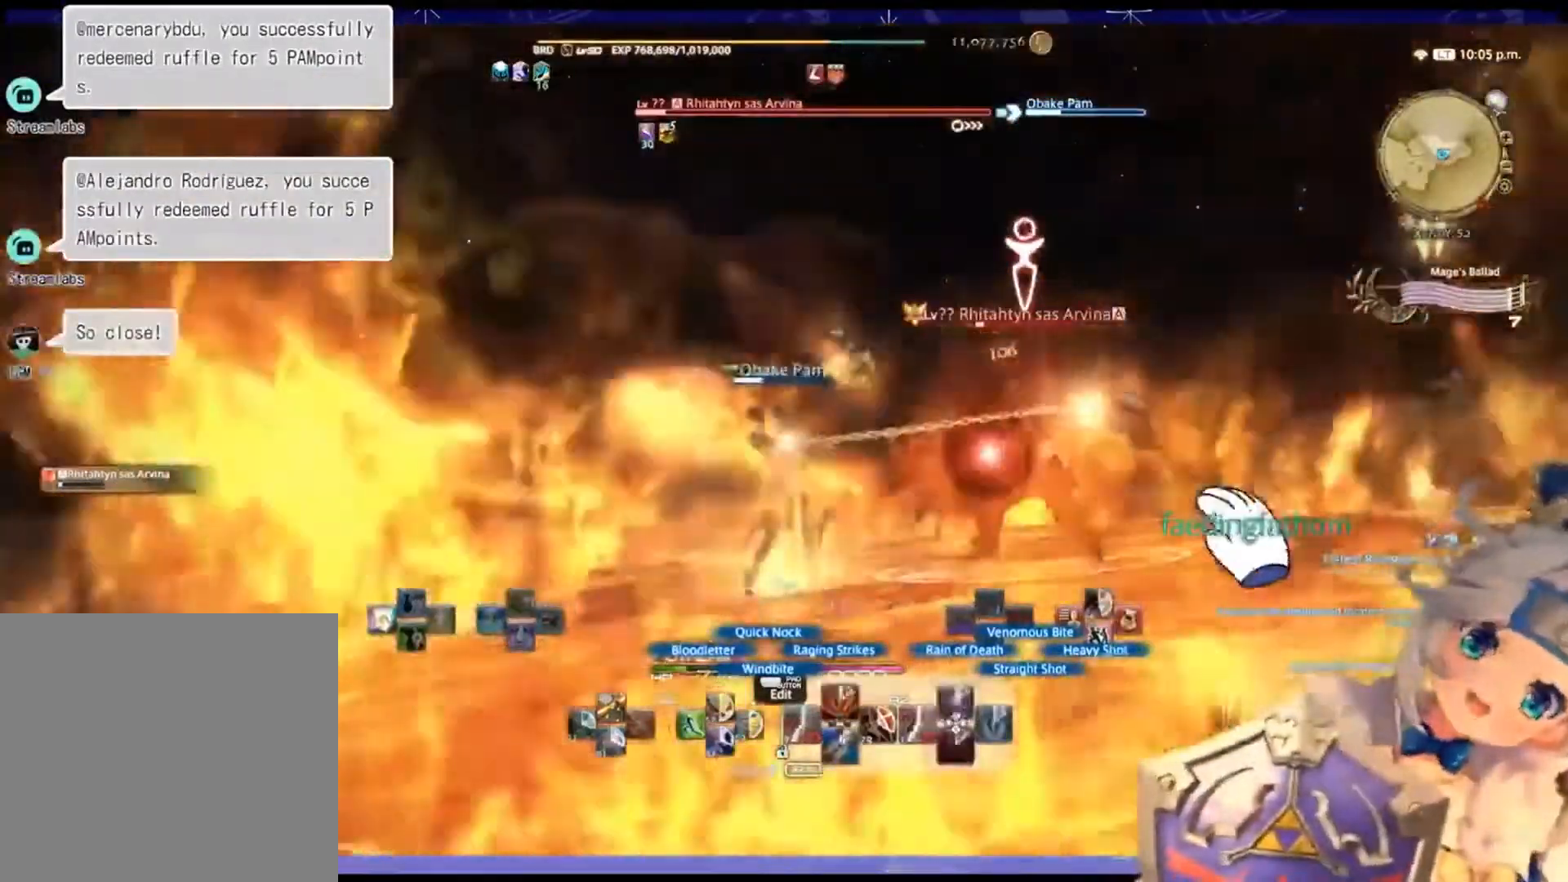
{"dt_ms": 500, "buttons": ["R2"], "left_stick": "center", "right_stick": "center", "events": [[33, "right_stick", "down-left"], [267, "right_stick", "center"]]}
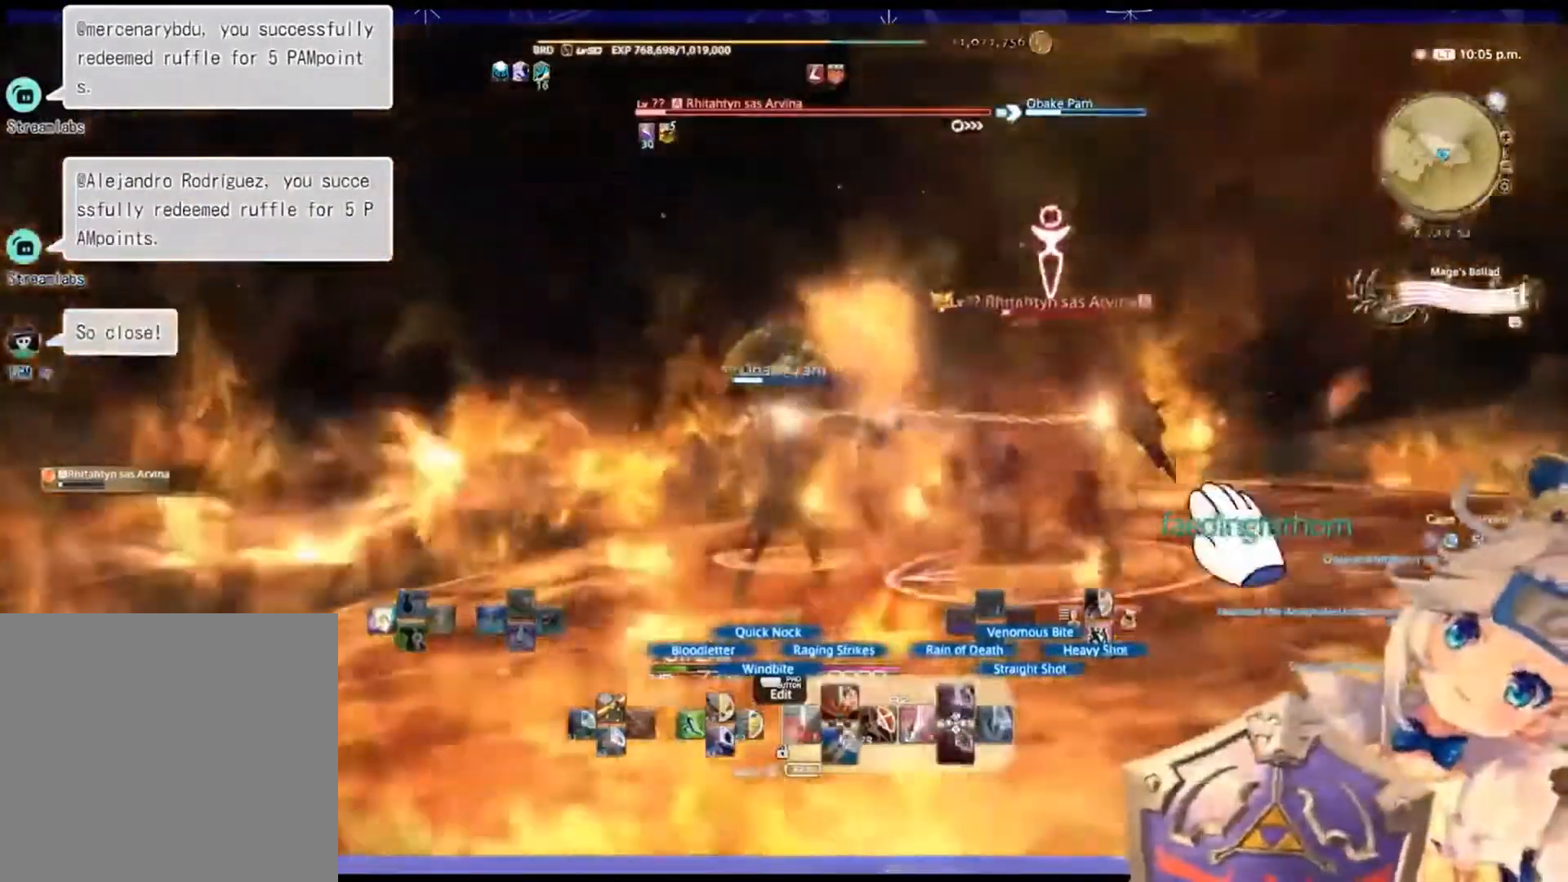
{"dt_ms": 500, "buttons": ["R2"], "left_stick": "center", "right_stick": "center", "events": [[33, "right_stick", "left"], [300, "right_stick", "center"]]}
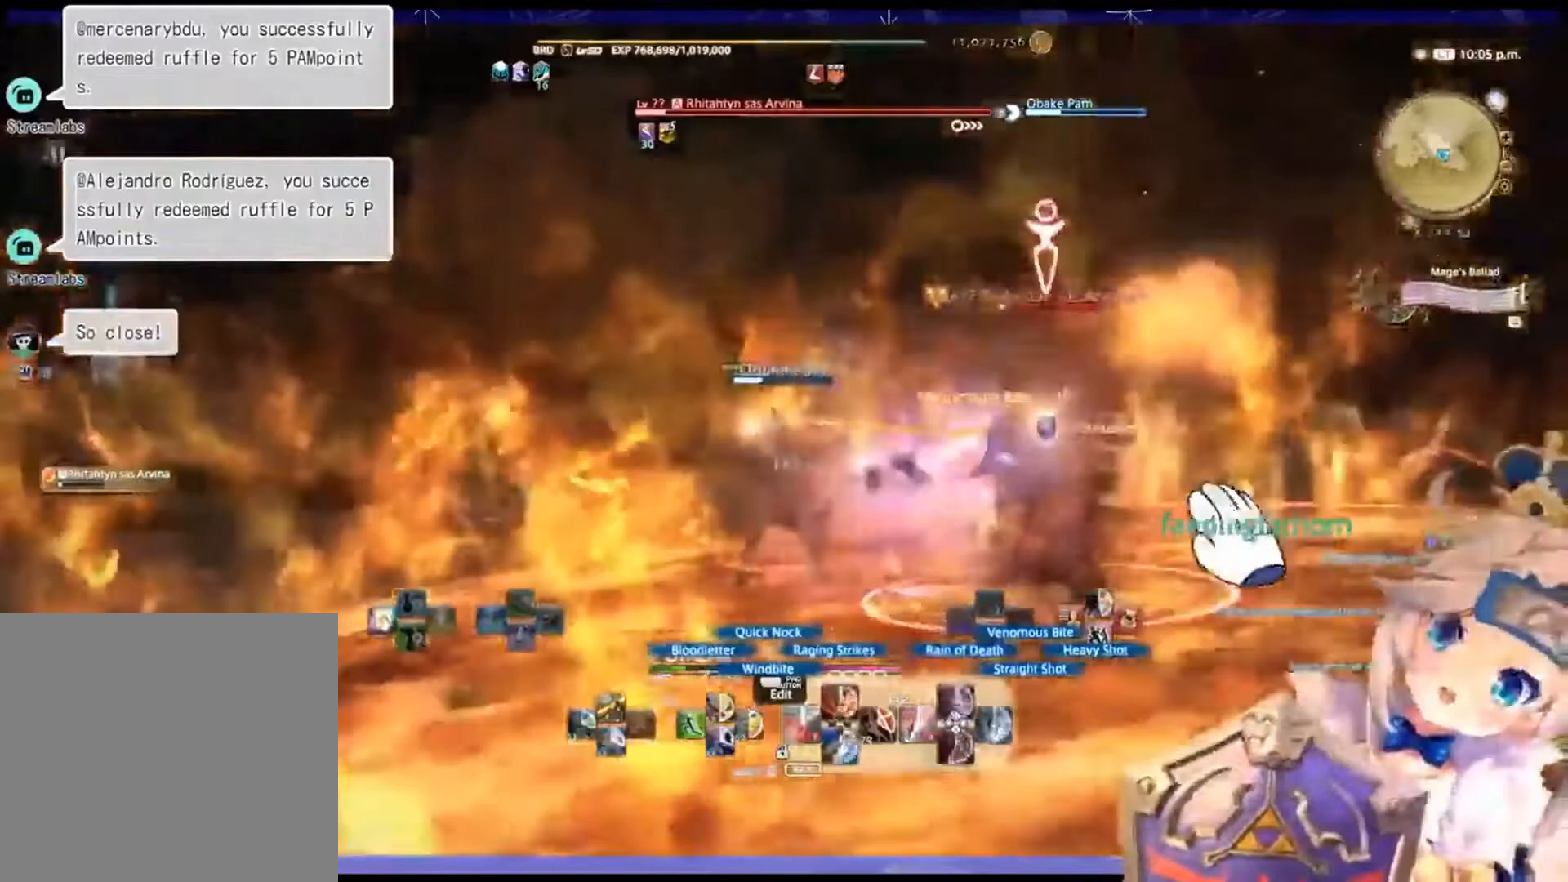
{"dt_ms": 500, "buttons": ["R2"], "left_stick": "center", "right_stick": "down-left", "events": [[267, "right_stick", "down-left"]]}
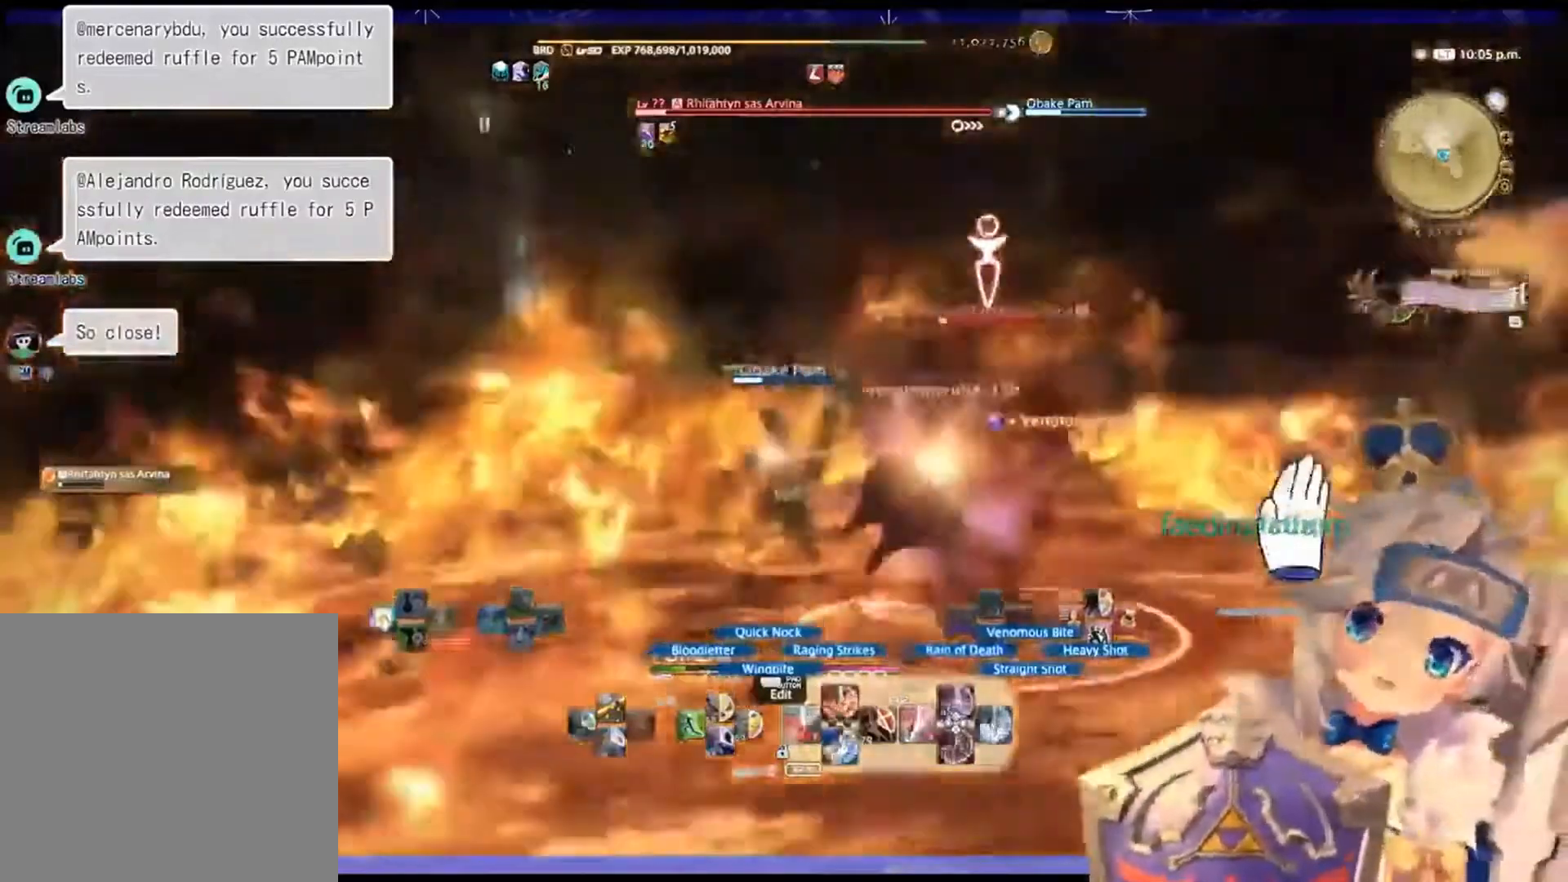
{"dt_ms": 500, "buttons": ["R2"], "left_stick": "up", "right_stick": "right", "events": [[67, "left_stick", "left"], [133, "right_stick", "center"], [300, "left_stick", "up"], [400, "right_stick", "right"]]}
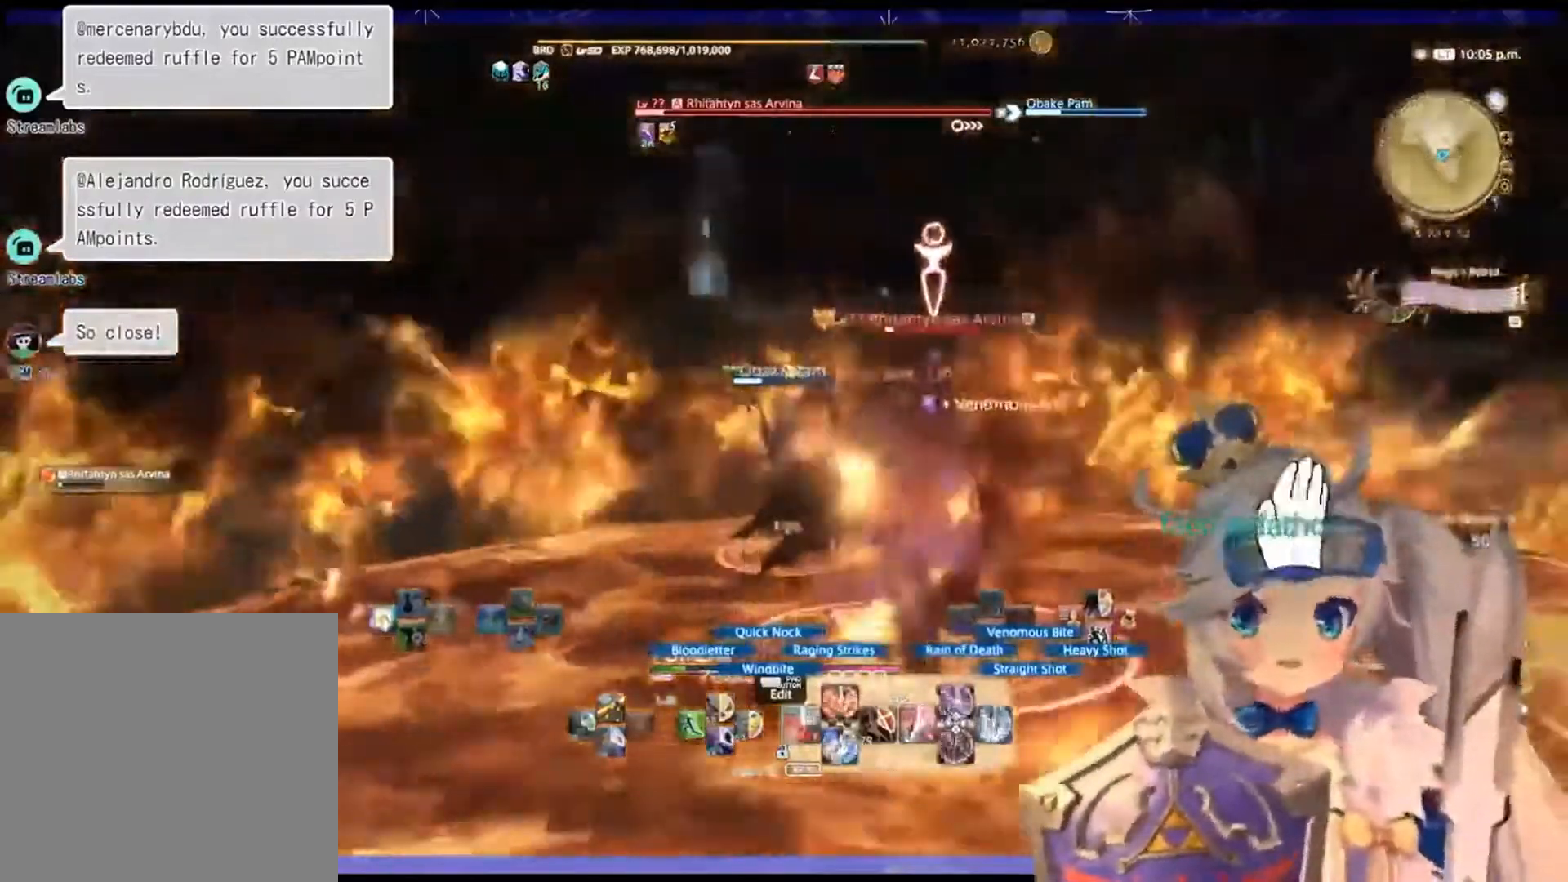
{"dt_ms": 500, "buttons": ["R2"], "left_stick": "up", "right_stick": "right", "events": []}
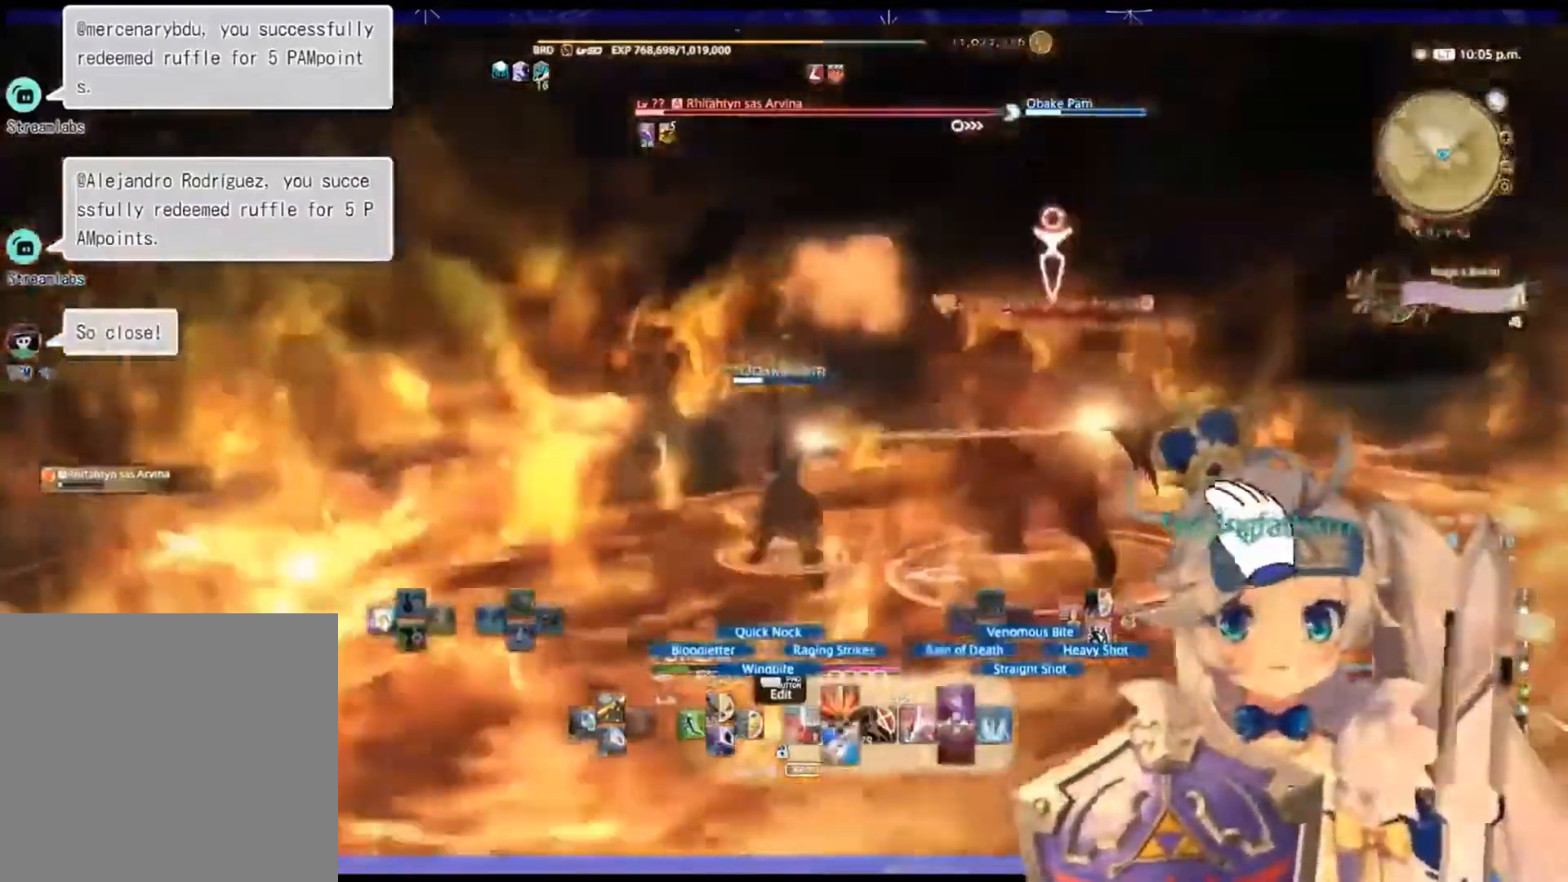
{"dt_ms": 500, "buttons": ["CIRCLE", "R2"], "left_stick": "center", "right_stick": "center", "events": [[300, "CIRCLE", "down"], [300, "right_stick", "center"], [400, "left_stick", "center"]]}
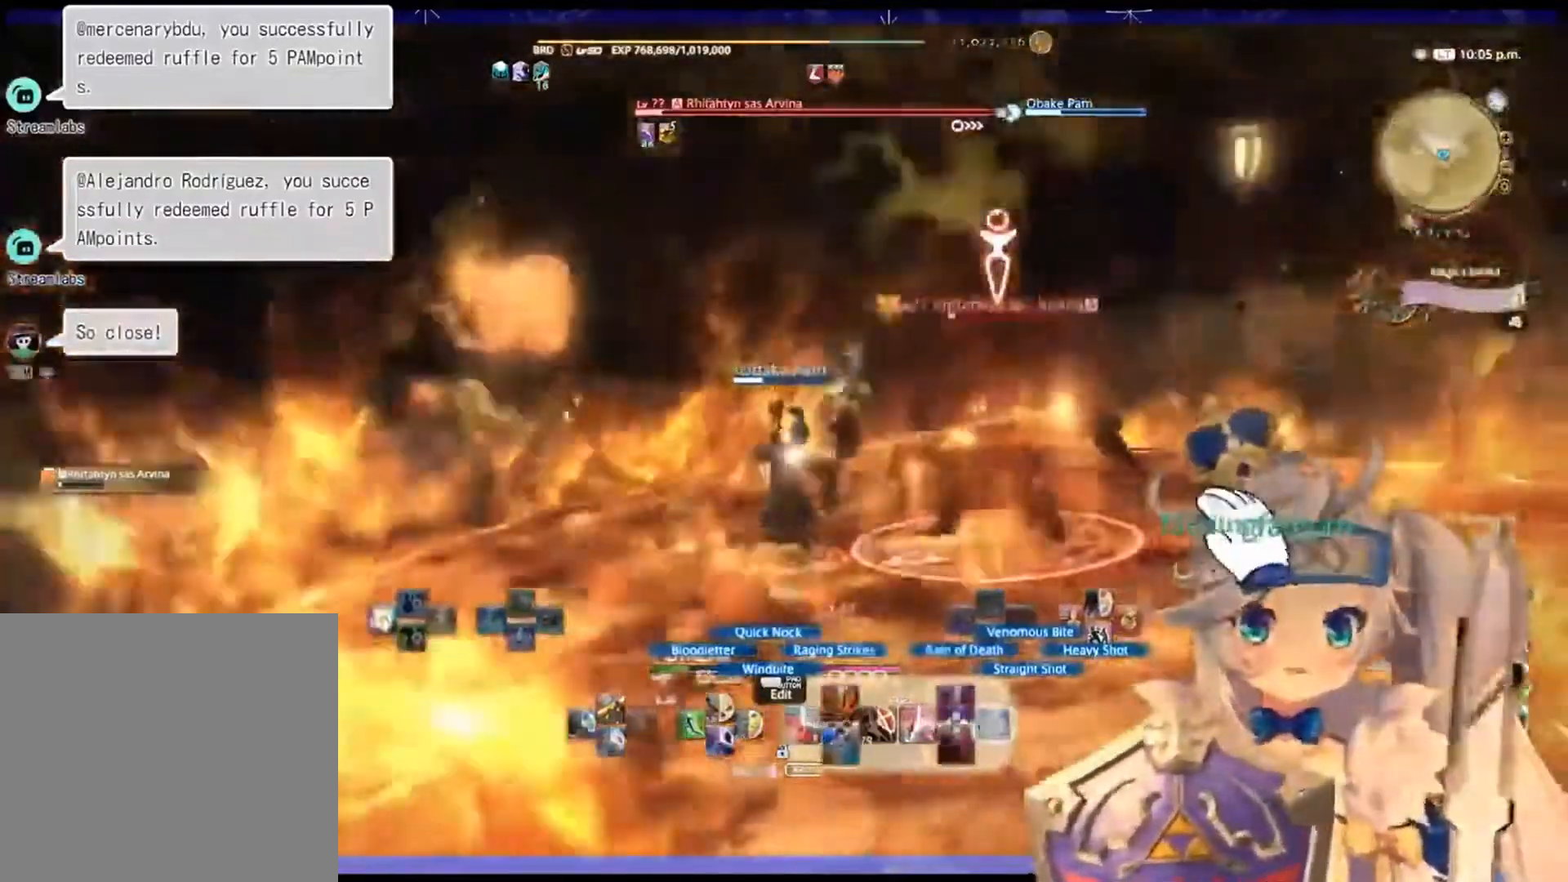
{"dt_ms": 500, "buttons": ["R2"], "left_stick": "up", "right_stick": "right", "events": [[100, "left_stick", "up"], [200, "CIRCLE", "up"], [200, "right_stick", "right"]]}
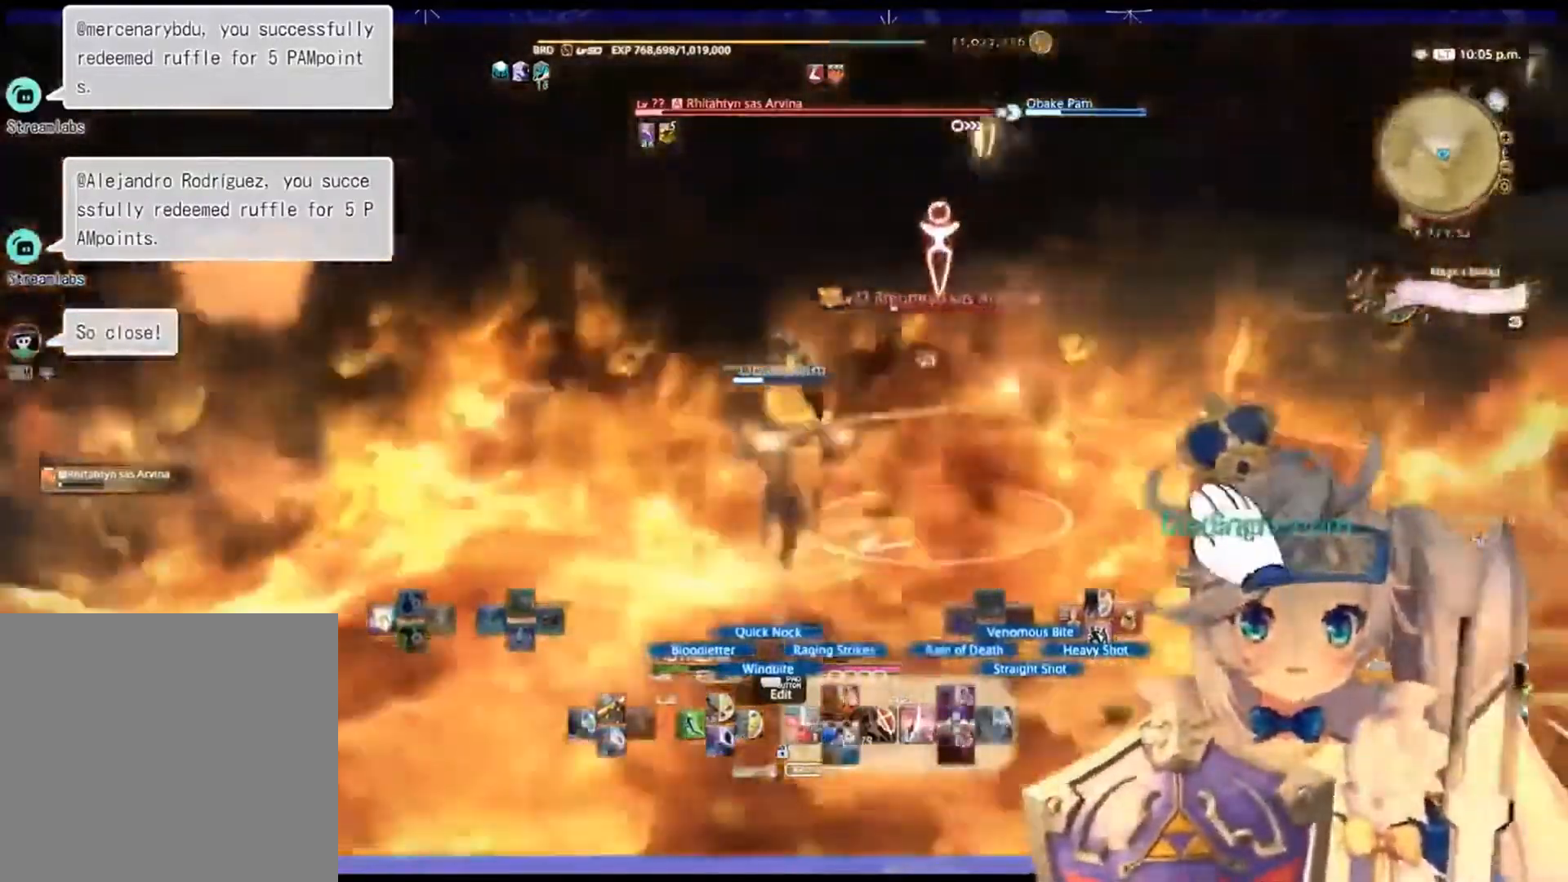
{"dt_ms": 500, "buttons": ["R2"], "left_stick": "left", "right_stick": "center", "events": [[100, "left_stick", "up-right"], [200, "left_stick", "up"], [333, "right_stick", "center"], [467, "left_stick", "left"]]}
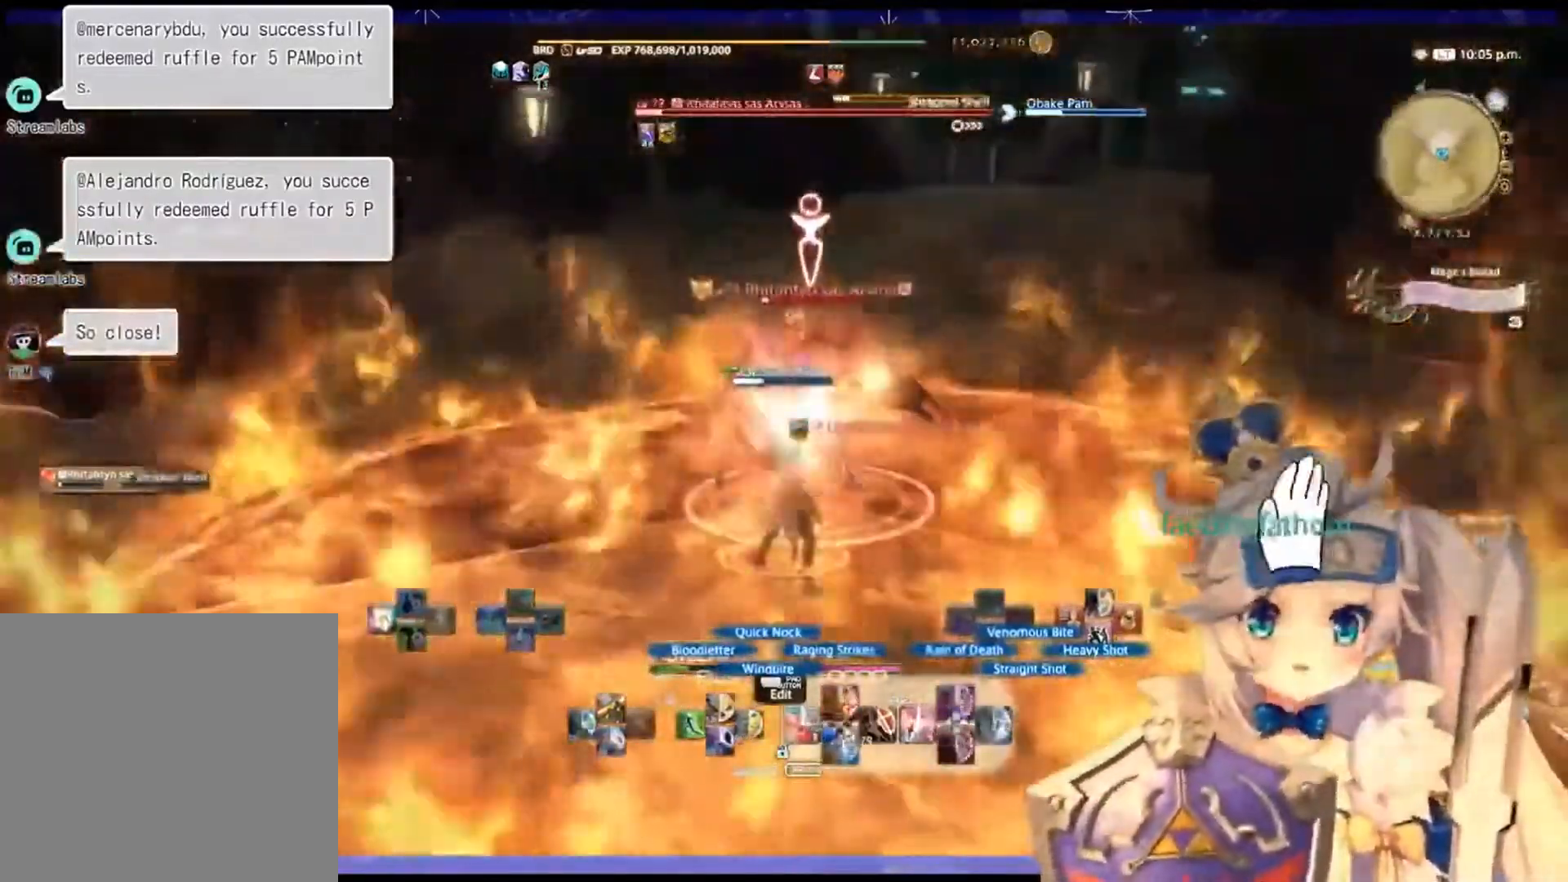
{"dt_ms": 500, "buttons": ["R2", "DPAD_LEFT"], "left_stick": "center", "right_stick": "center", "events": [[267, "left_stick", "center"], [400, "DPAD_LEFT", "down"]]}
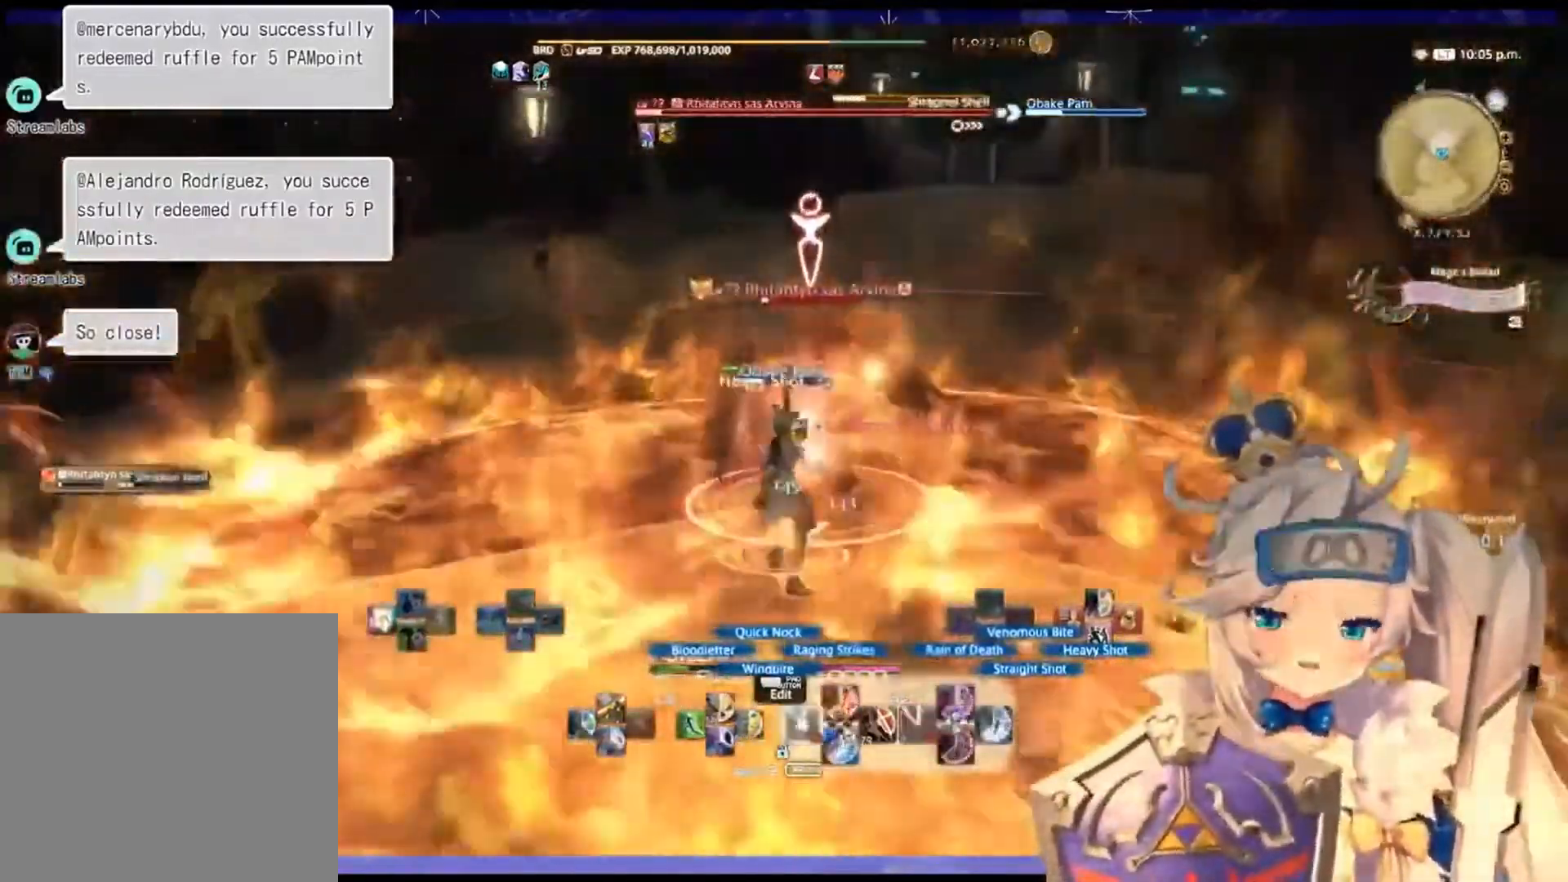
{"dt_ms": 500, "buttons": ["R2"], "left_stick": "center", "right_stick": "center", "events": [[100, "DPAD_LEFT", "up"]]}
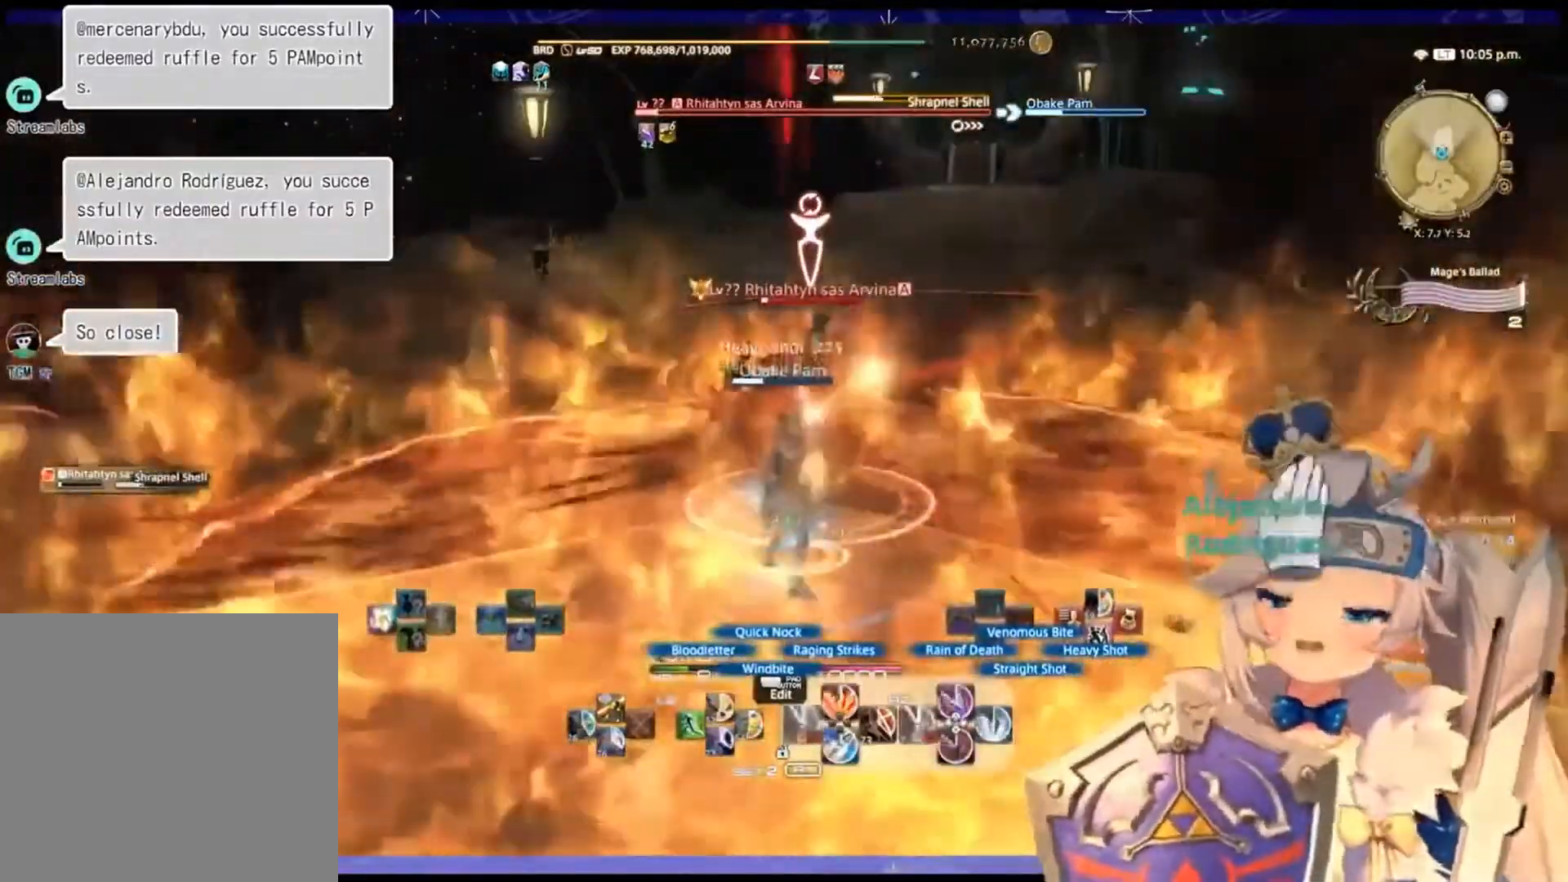
{"dt_ms": 500, "buttons": ["R2"], "left_stick": "center", "right_stick": "right", "events": [[300, "right_stick", "right"]]}
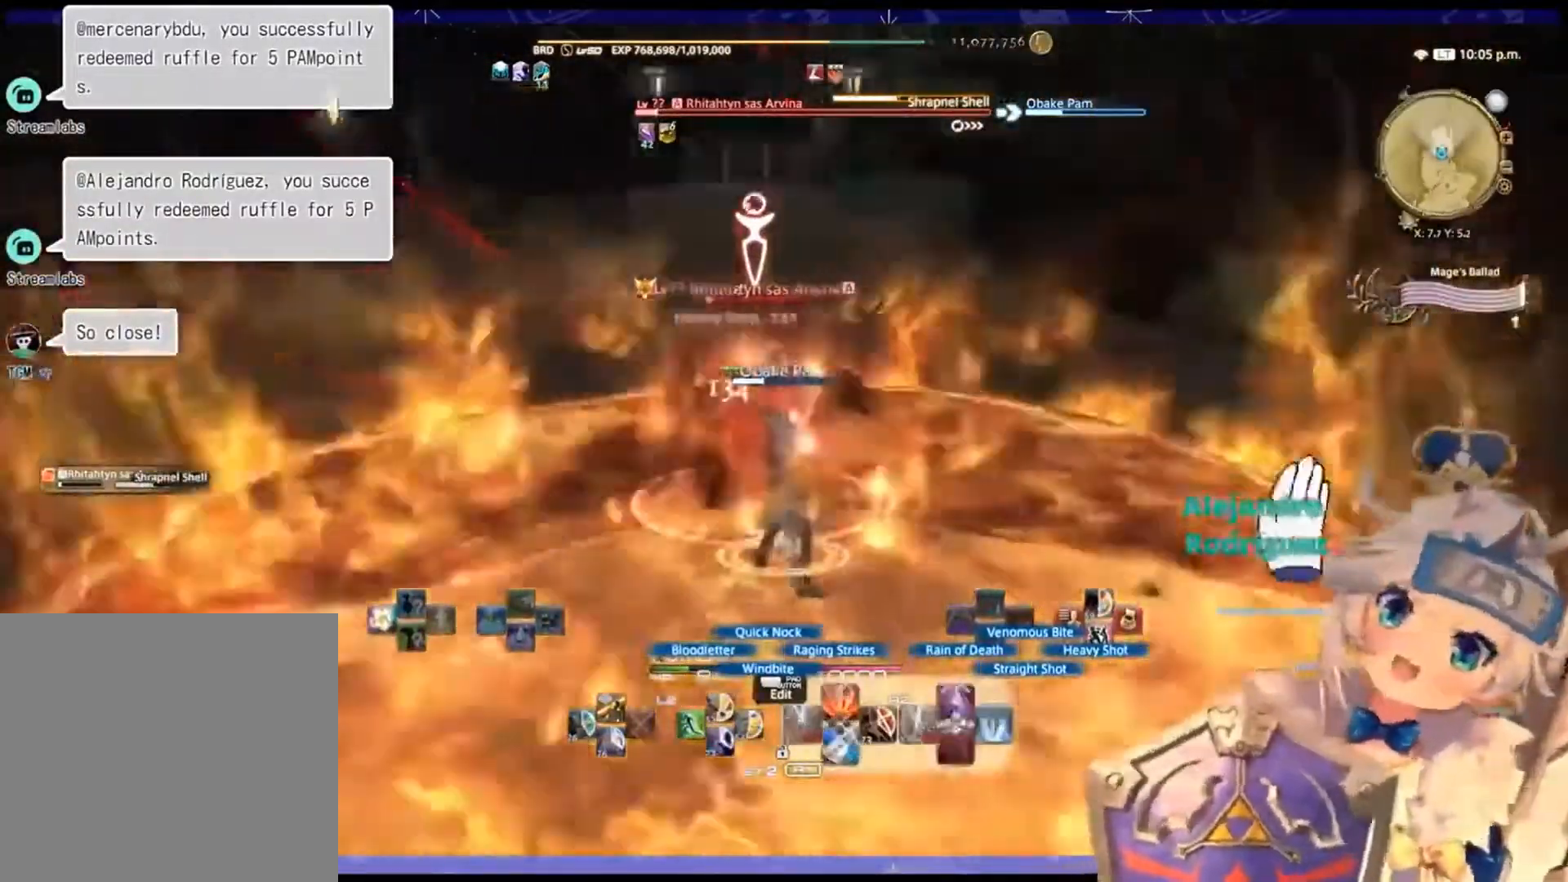
{"dt_ms": 500, "buttons": ["R2"], "left_stick": "center", "right_stick": "center", "events": [[167, "right_stick", "center"], [233, "CIRCLE", "down"], [367, "CIRCLE", "up"]]}
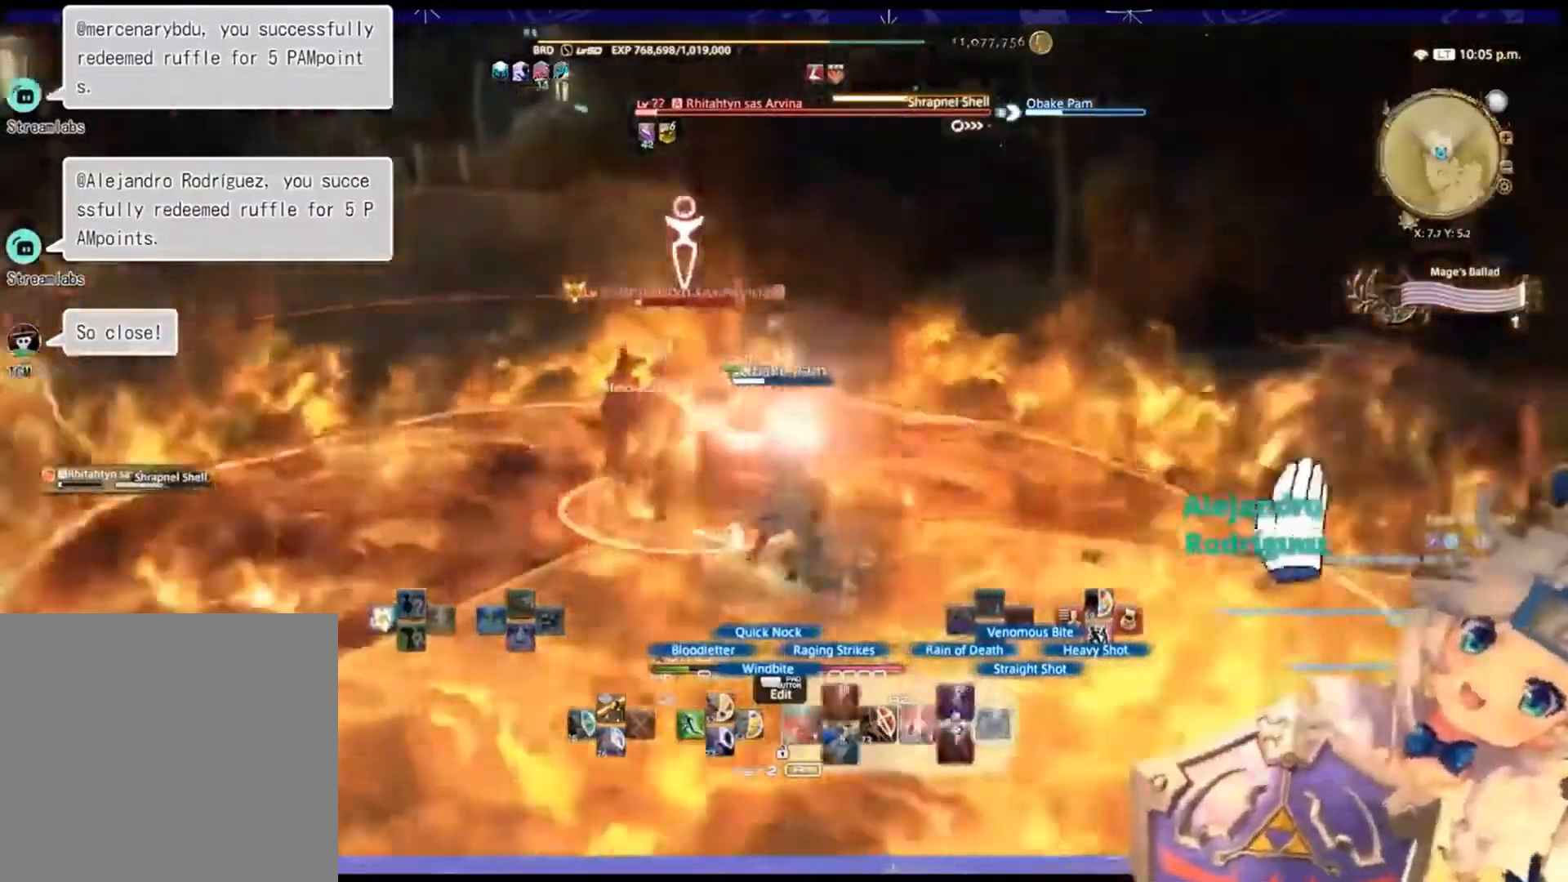
{"dt_ms": 500, "buttons": ["R2"], "left_stick": "down-left", "right_stick": "left", "events": [[33, "right_stick", "left"], [467, "left_stick", "down-left"]]}
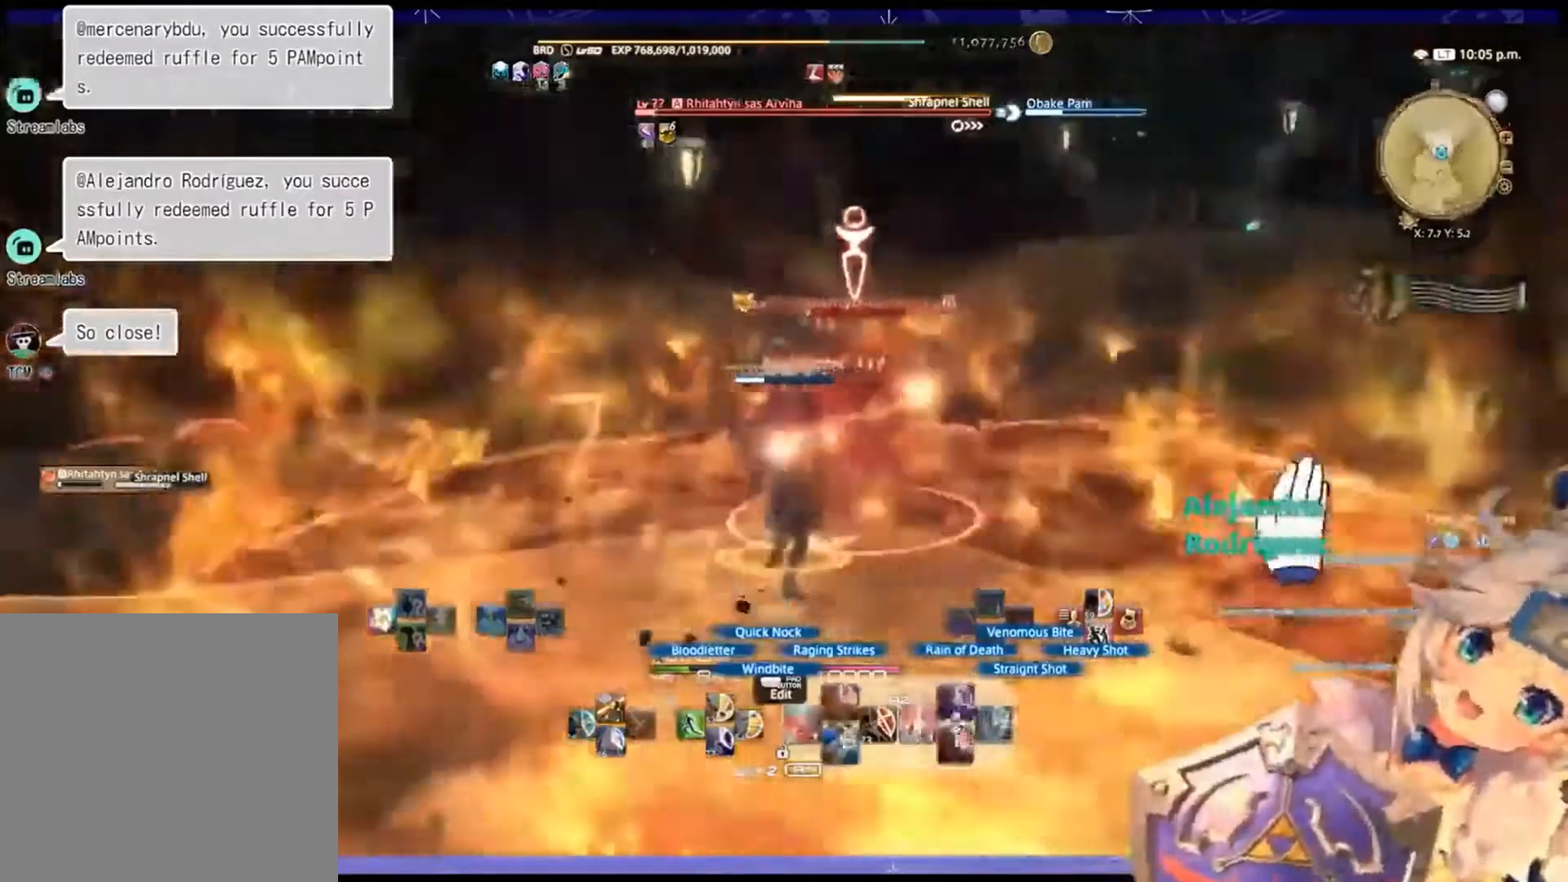
{"dt_ms": 500, "buttons": ["R2"], "left_stick": "left", "right_stick": "right", "events": [[33, "left_stick", "left"], [433, "right_stick", "center"], [500, "right_stick", "right"]]}
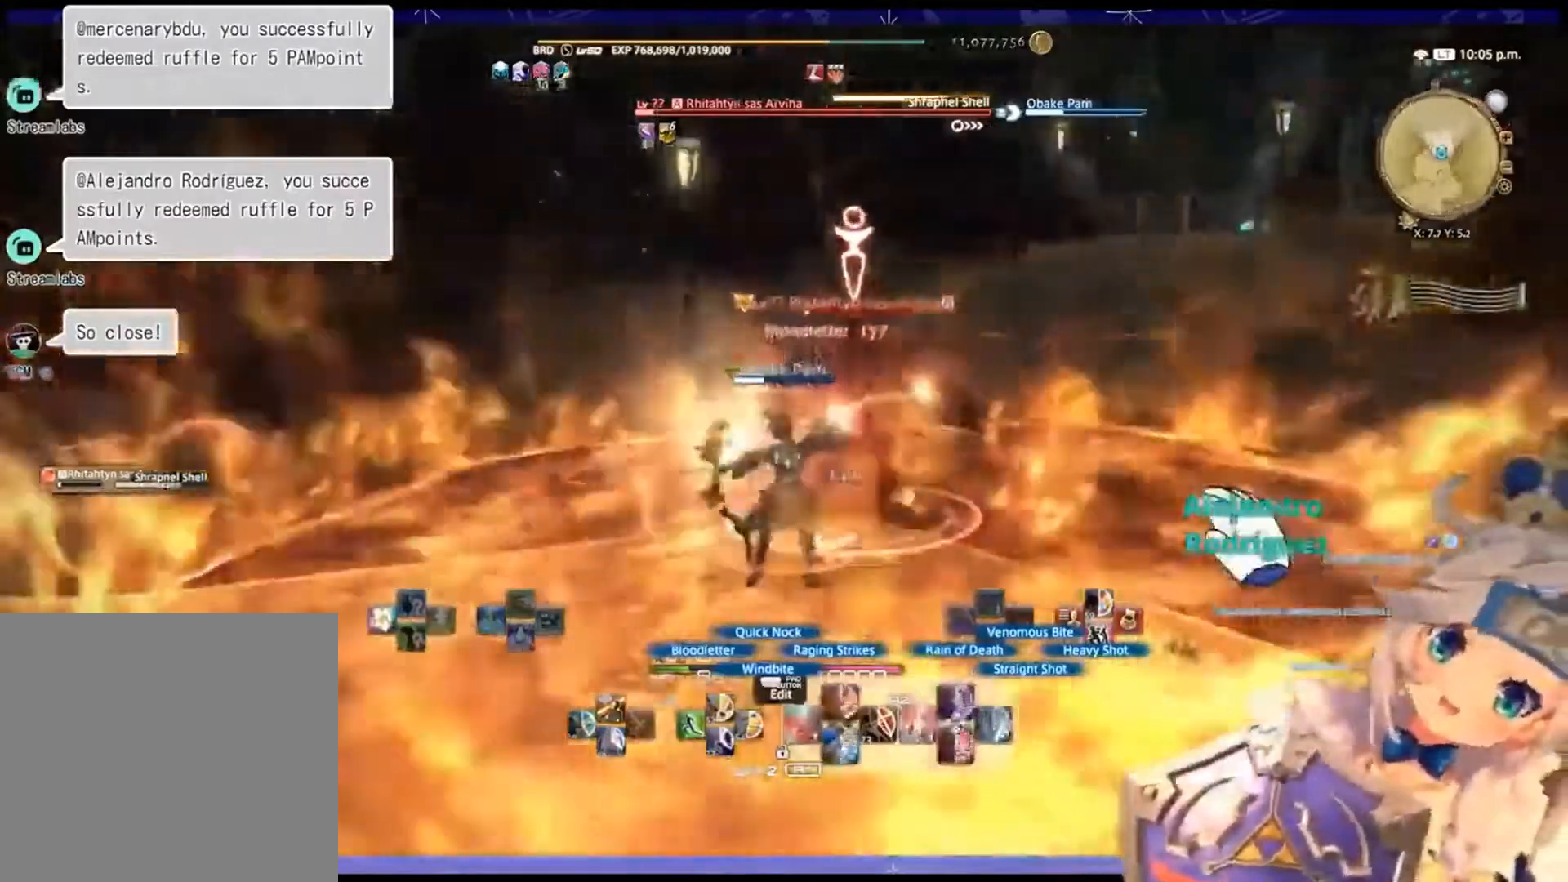
{"dt_ms": 500, "buttons": ["R2"], "left_stick": "left", "right_stick": "right", "events": []}
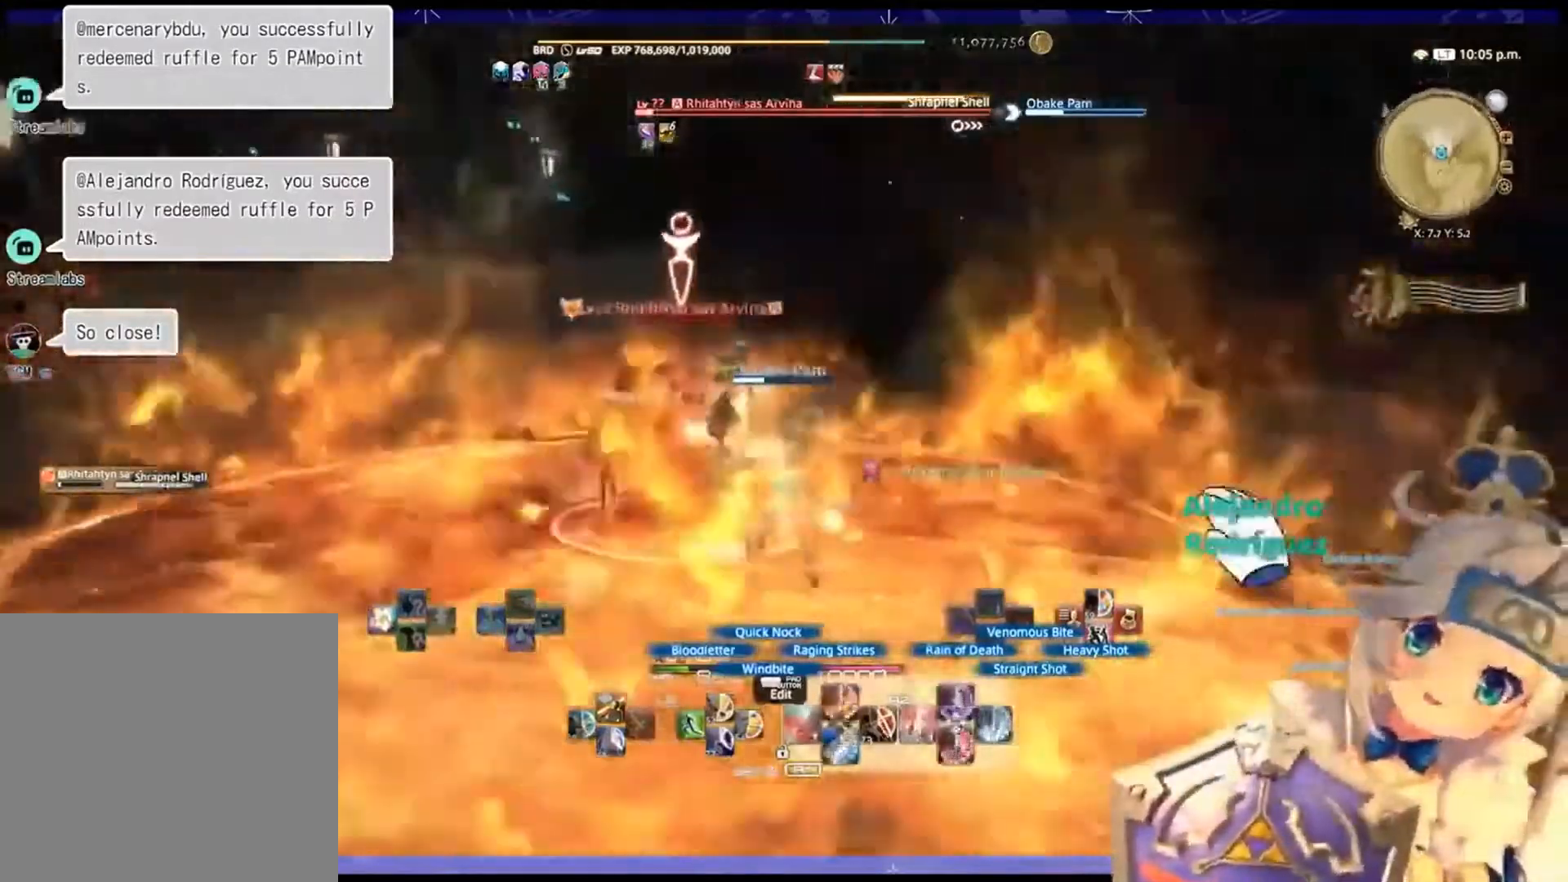
{"dt_ms": 500, "buttons": ["R2"], "left_stick": "left", "right_stick": "center", "events": [[33, "right_stick", "center"]]}
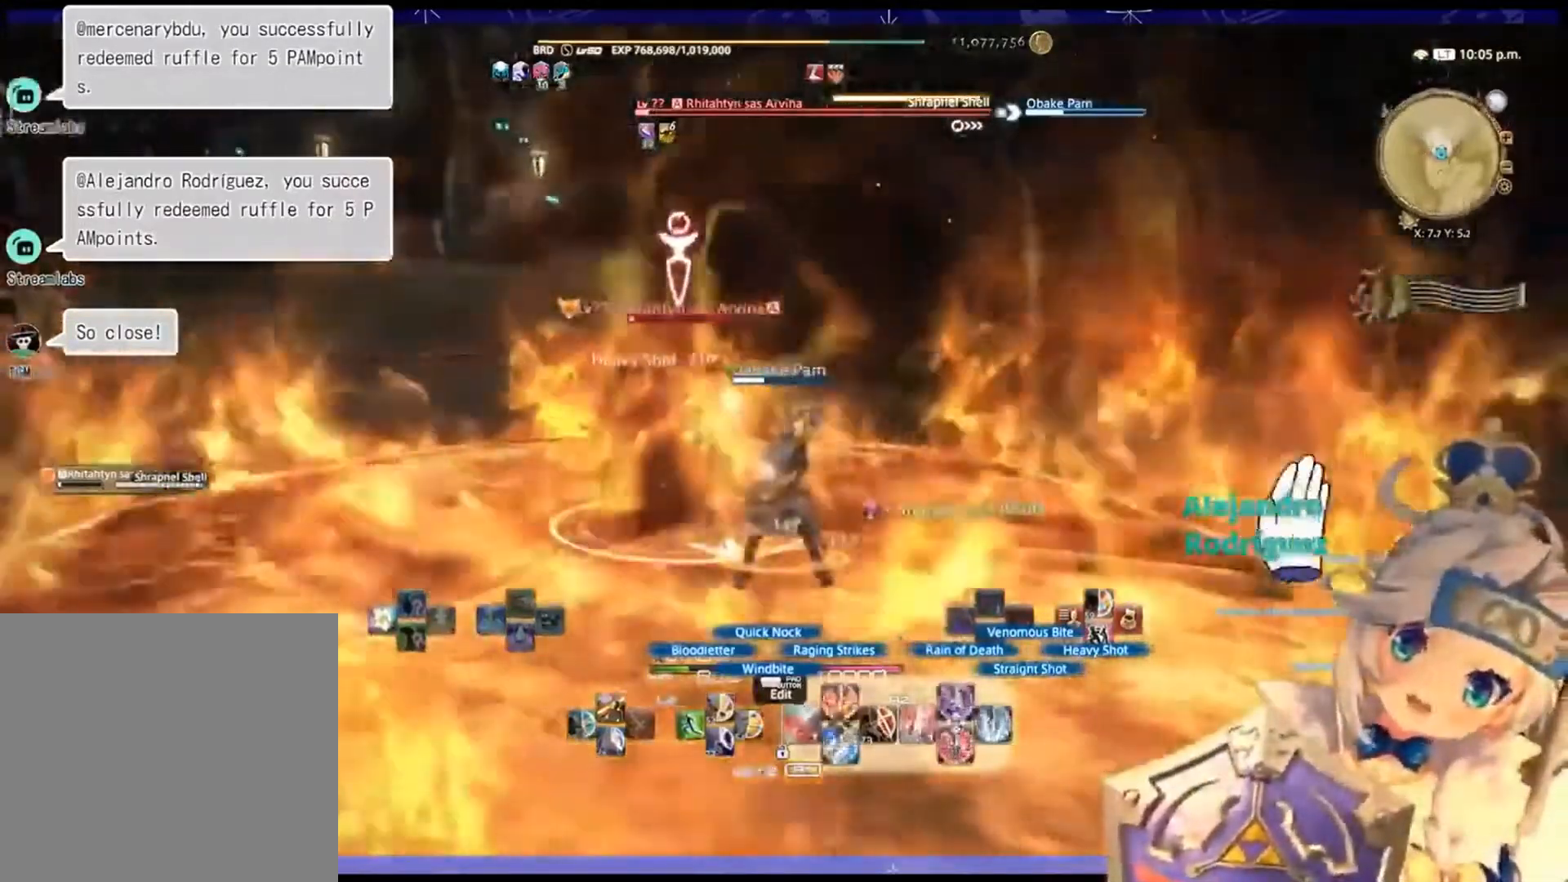
{"dt_ms": 500, "buttons": ["R2"], "left_stick": "left", "right_stick": "center", "events": [[233, "CROSS", "down"], [433, "CROSS", "up"]]}
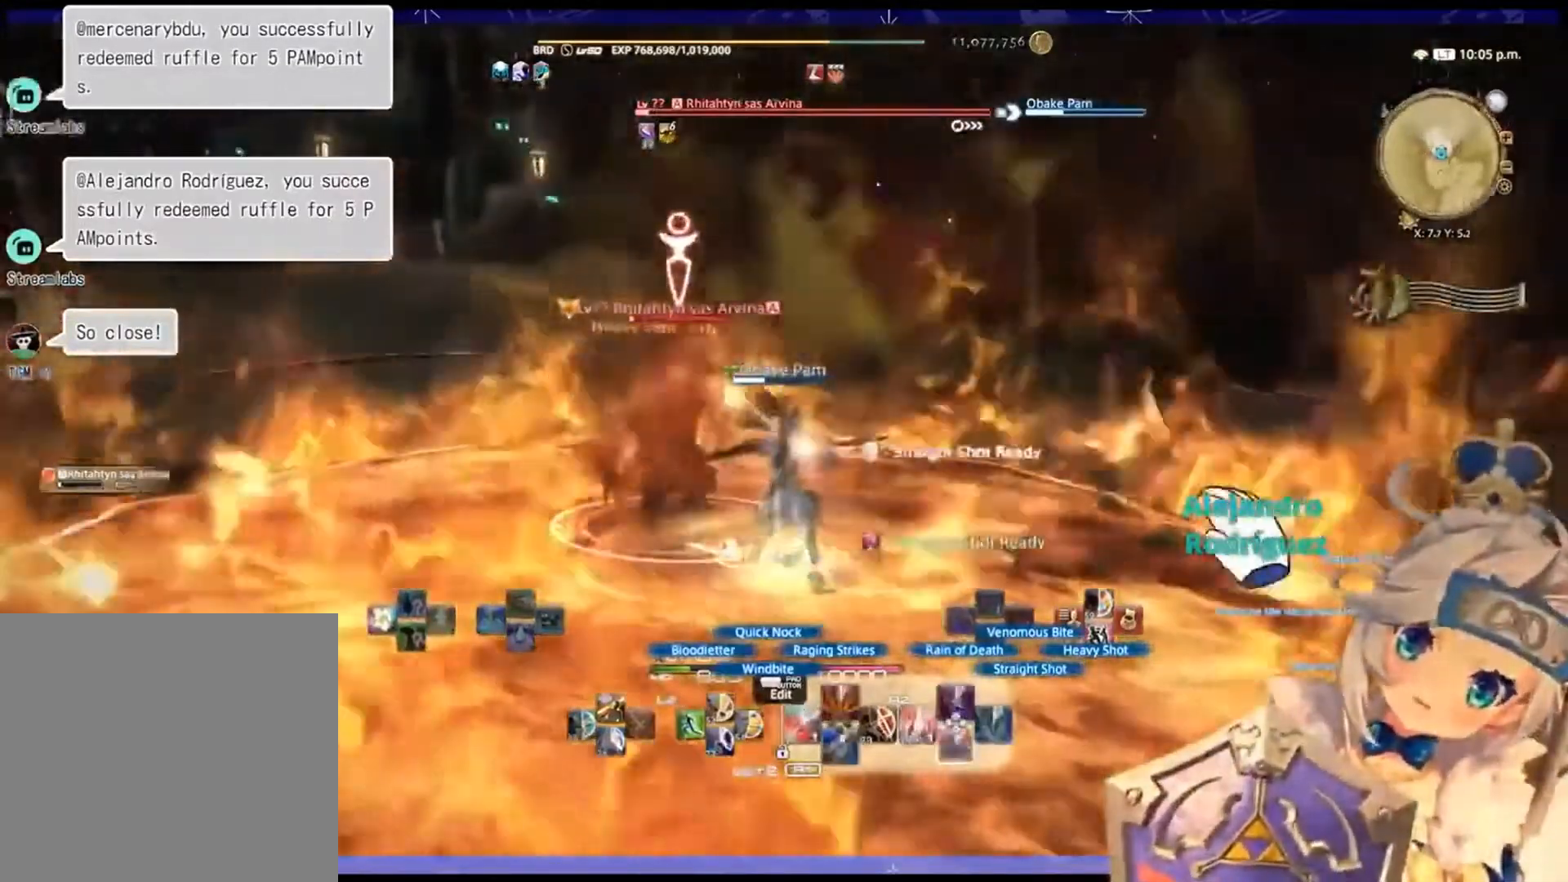
{"dt_ms": 500, "buttons": ["R2"], "left_stick": "left", "right_stick": "left", "events": [[233, "right_stick", "left"]]}
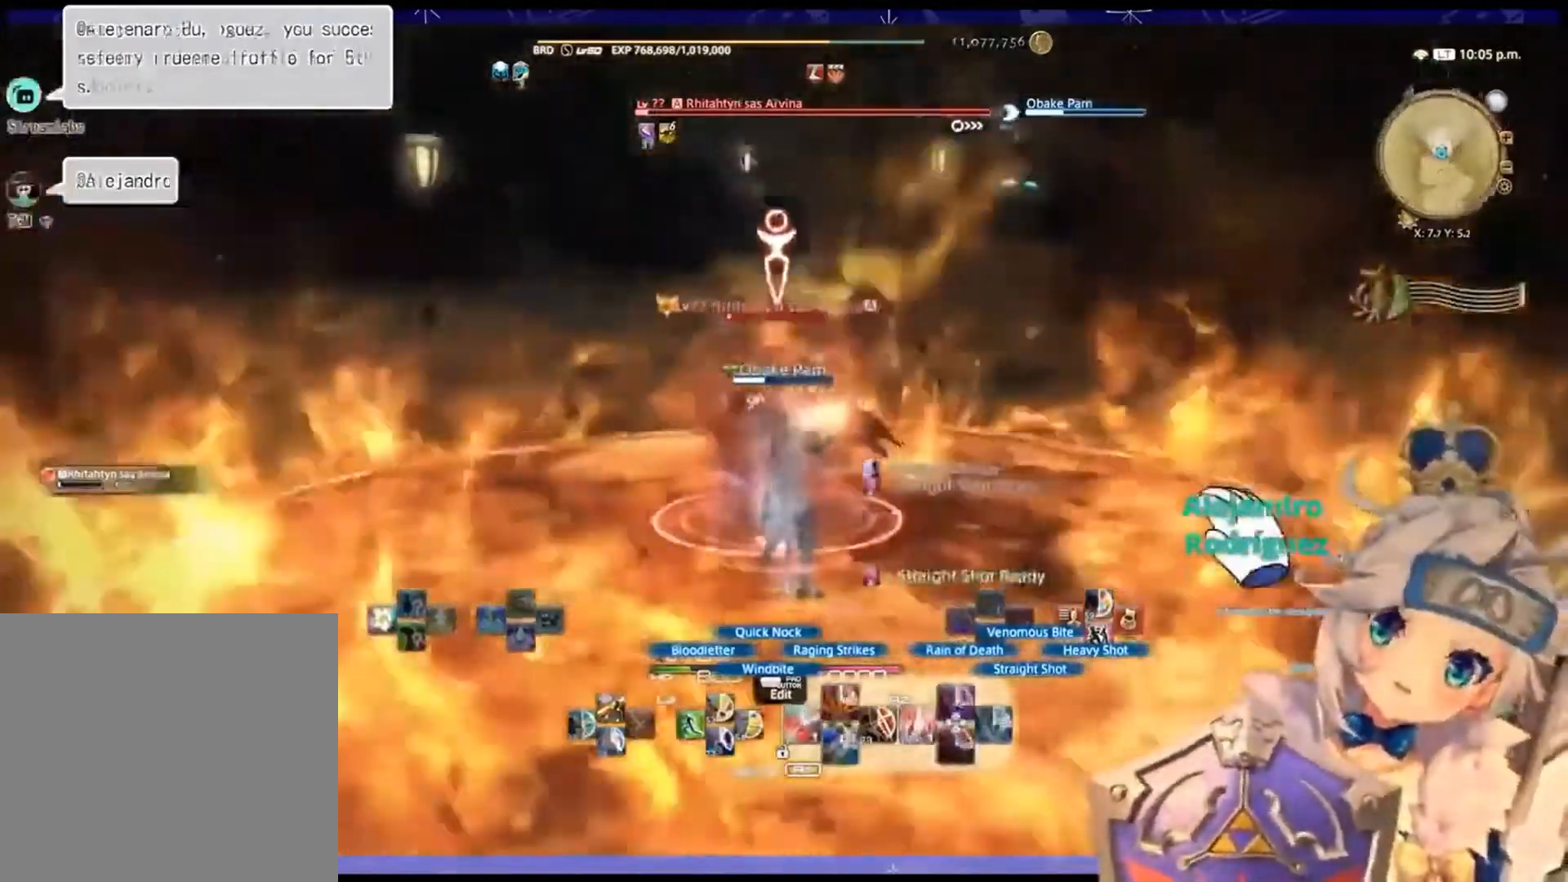
{"dt_ms": 500, "buttons": ["R2"], "left_stick": "center", "right_stick": "left", "events": [[33, "left_stick", "center"]]}
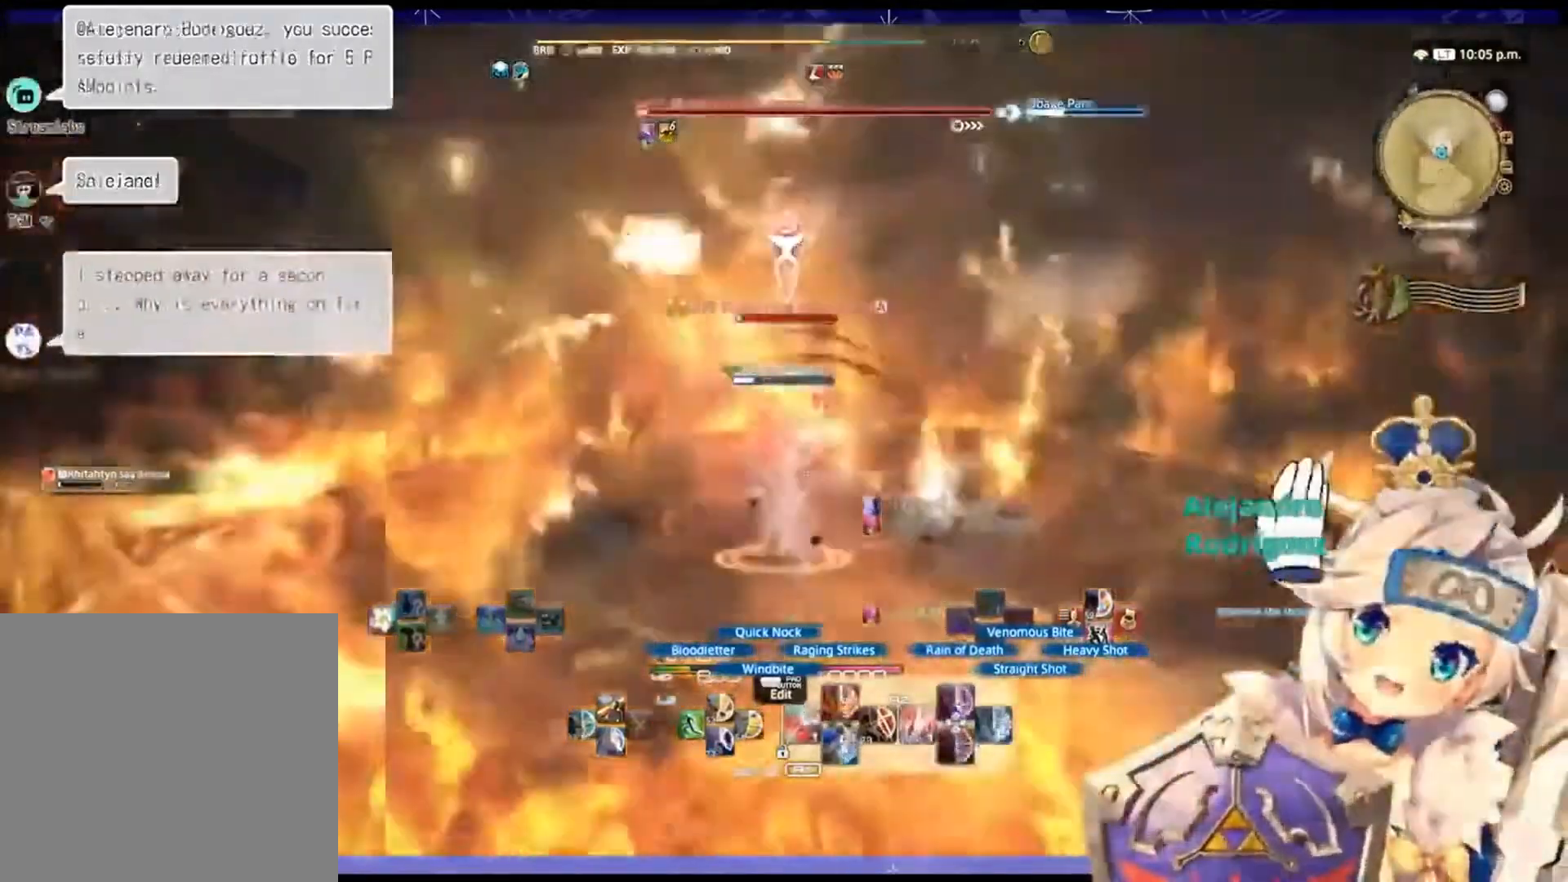
{"dt_ms": 500, "buttons": ["R2"], "left_stick": "center", "right_stick": "center", "events": [[200, "right_stick", "center"]]}
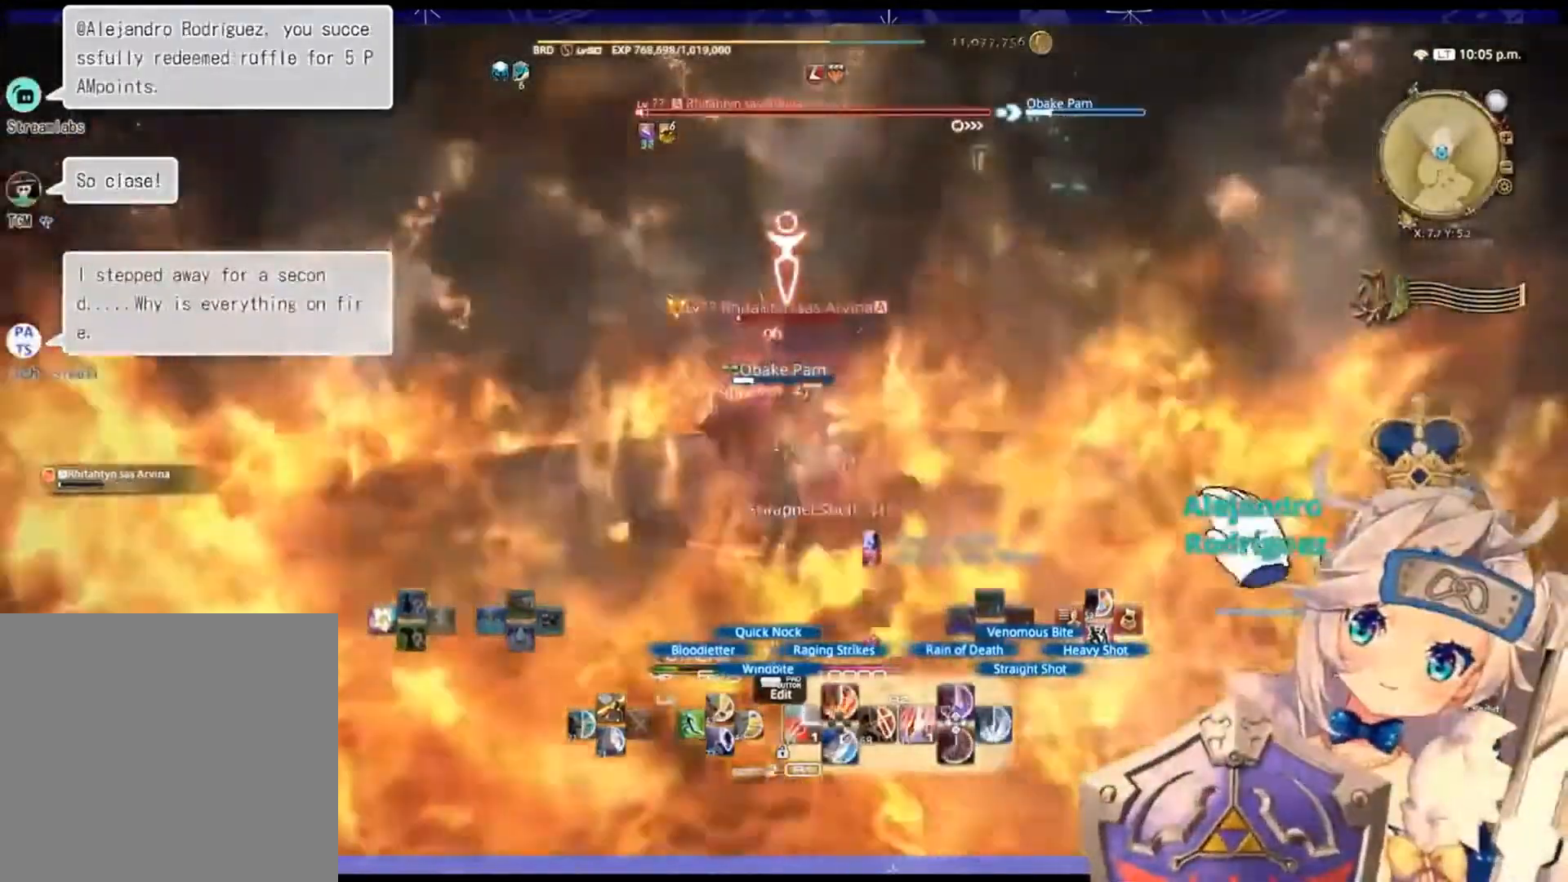
{"dt_ms": 500, "buttons": ["R2"], "left_stick": "center", "right_stick": "center", "events": [[100, "CIRCLE", "down"], [300, "CIRCLE", "up"]]}
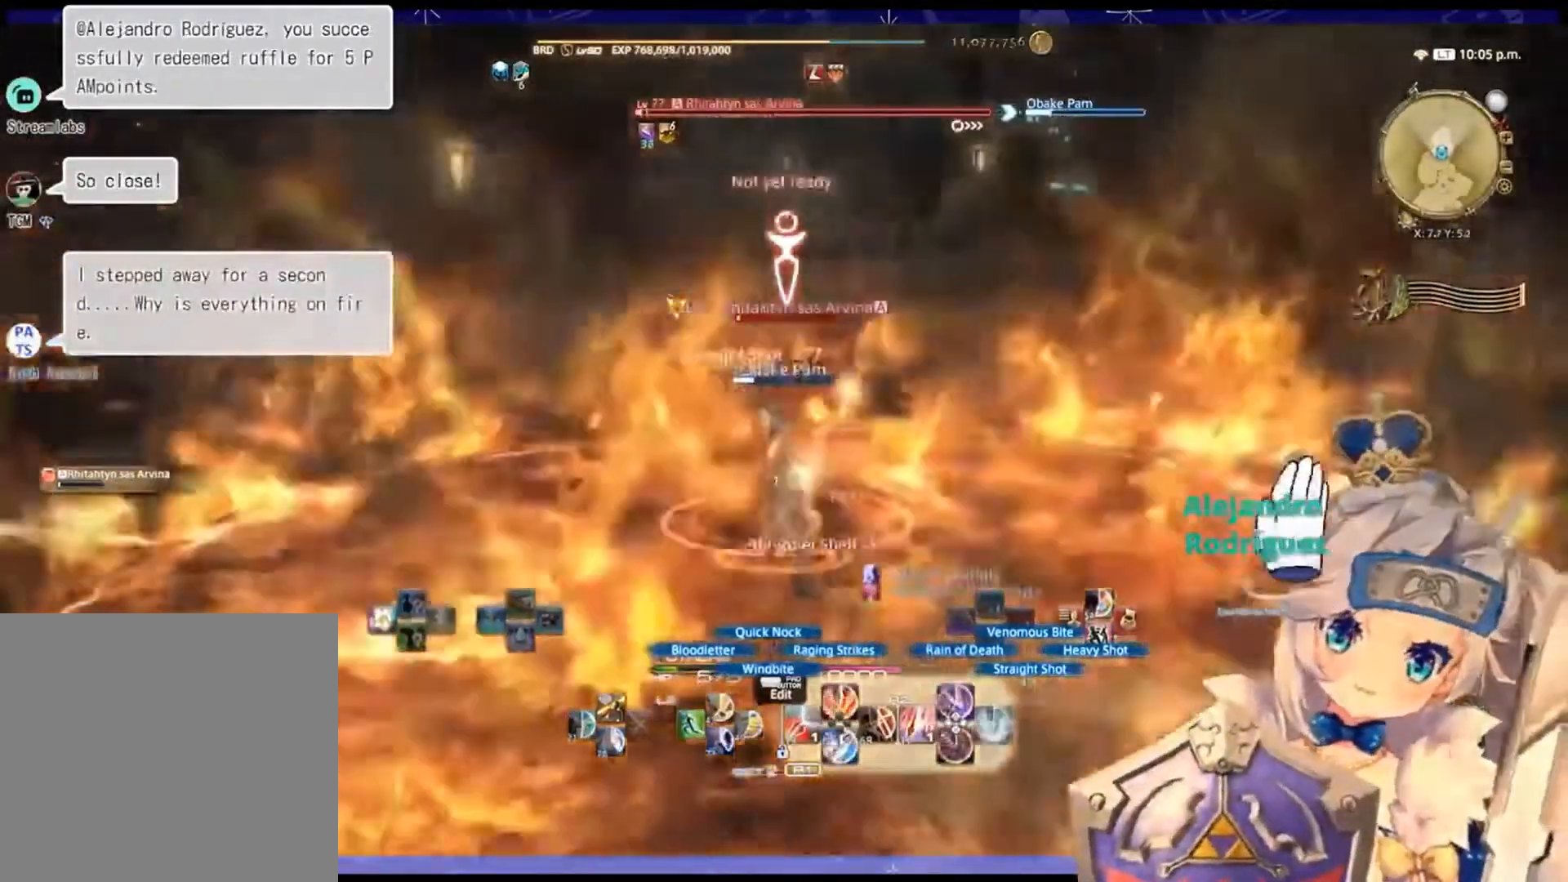
{"dt_ms": 1000, "buttons": ["R2"], "left_stick": "center", "right_stick": "center"}
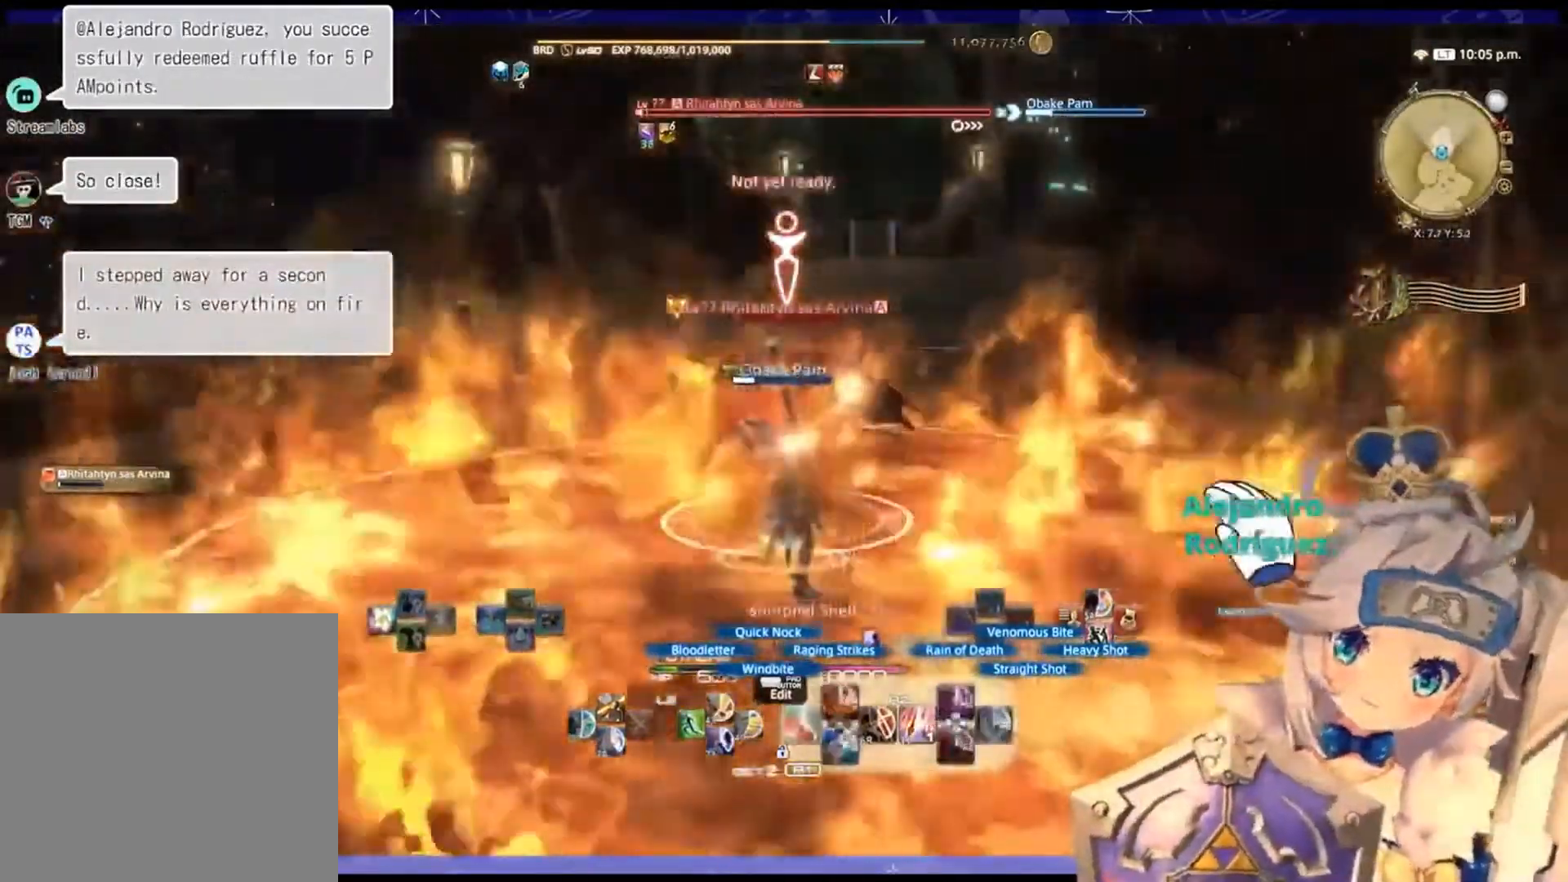
{"dt_ms": 500, "buttons": ["R2"], "left_stick": "center", "right_stick": "center", "events": [[167, "right_stick", "down-right"], [500, "right_stick", "center"]]}
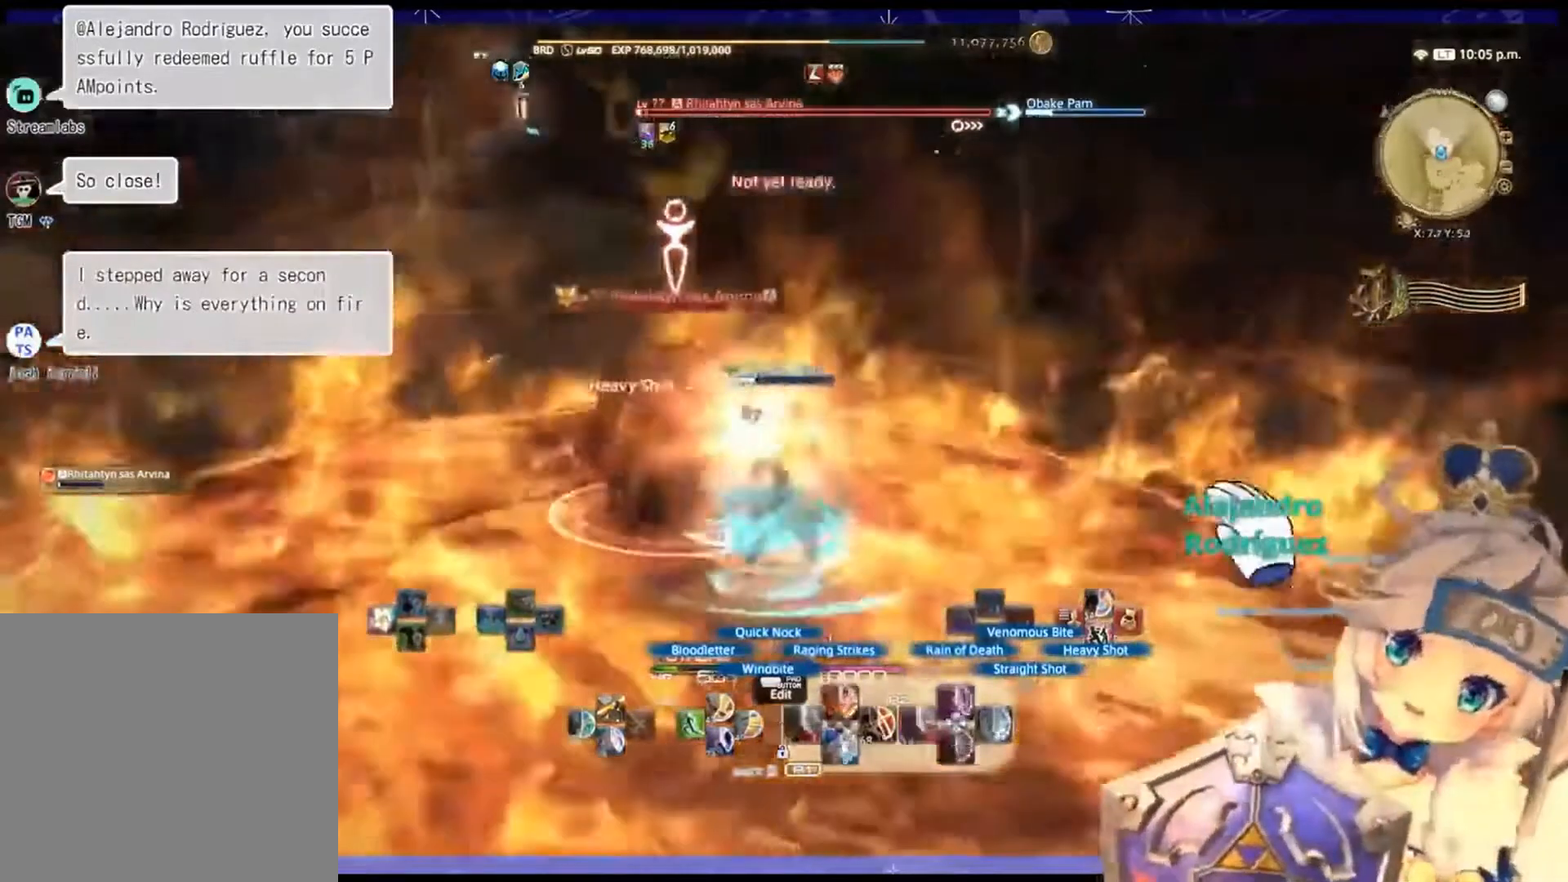
{"dt_ms": 500, "buttons": ["R2"], "left_stick": "center", "right_stick": "right", "events": [[267, "right_stick", "right"]]}
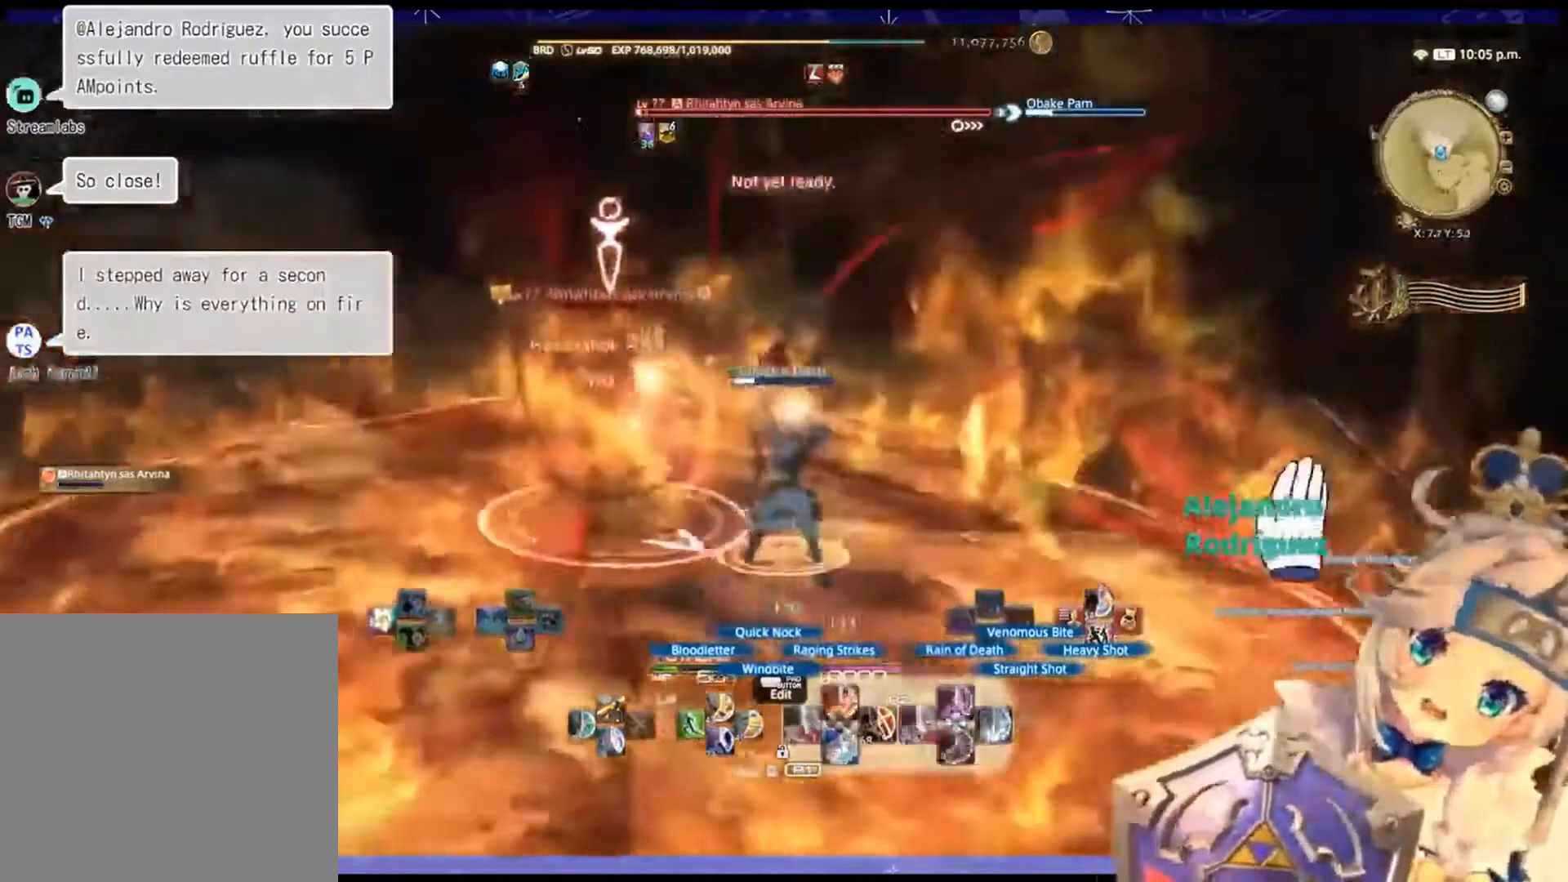
{"dt_ms": 500, "buttons": ["R2"], "left_stick": "center", "right_stick": "left", "events": [[33, "right_stick", "left"]]}
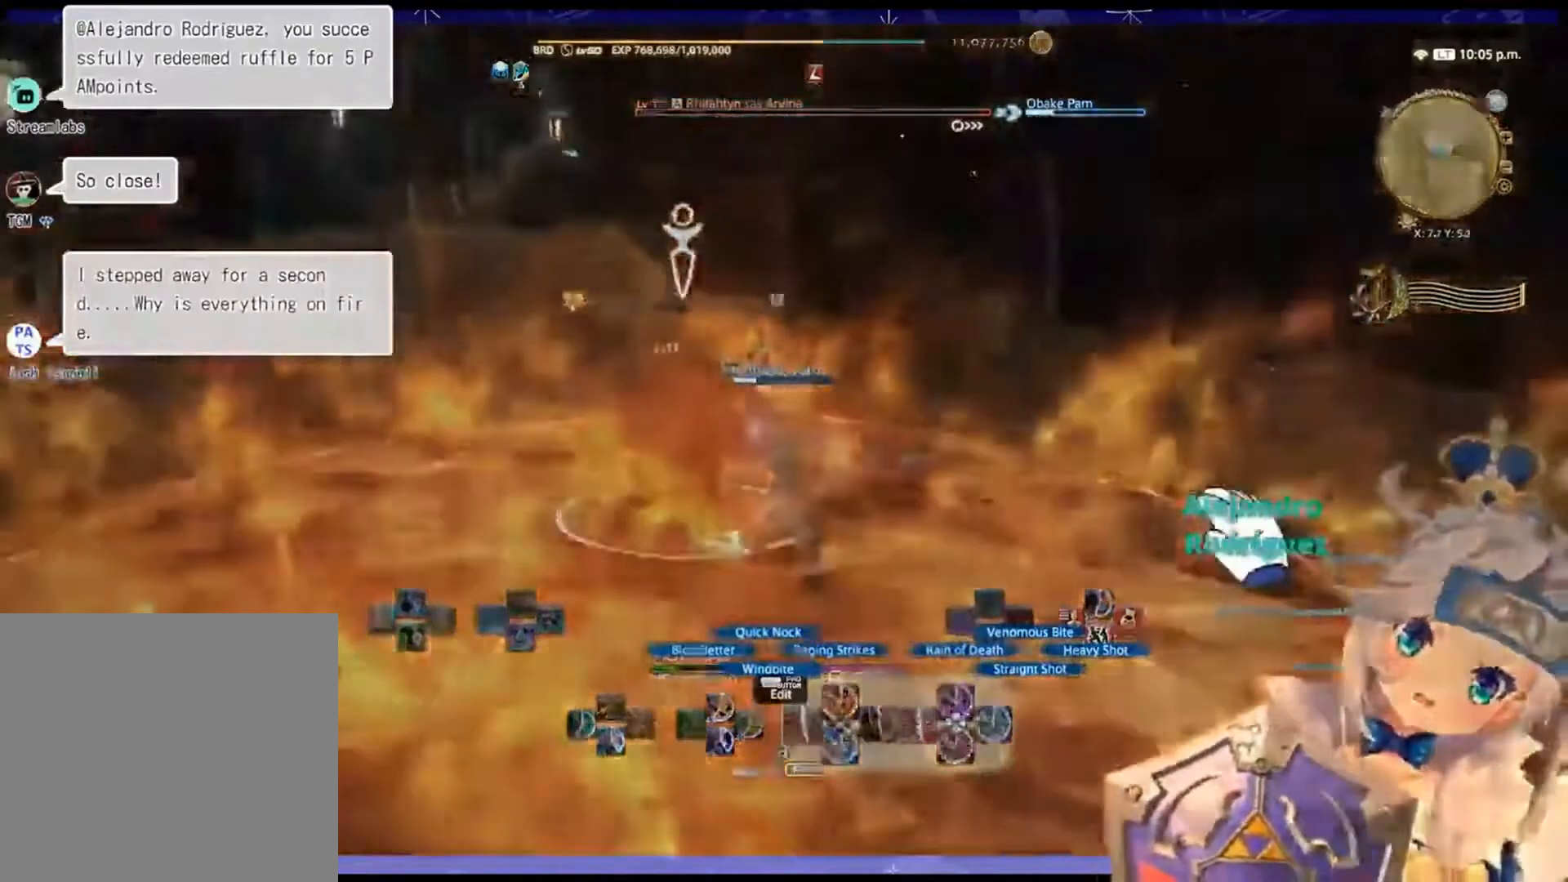
{"dt_ms": 500, "buttons": ["R2"], "left_stick": "center", "right_stick": "center", "events": [[33, "right_stick", "center"]]}
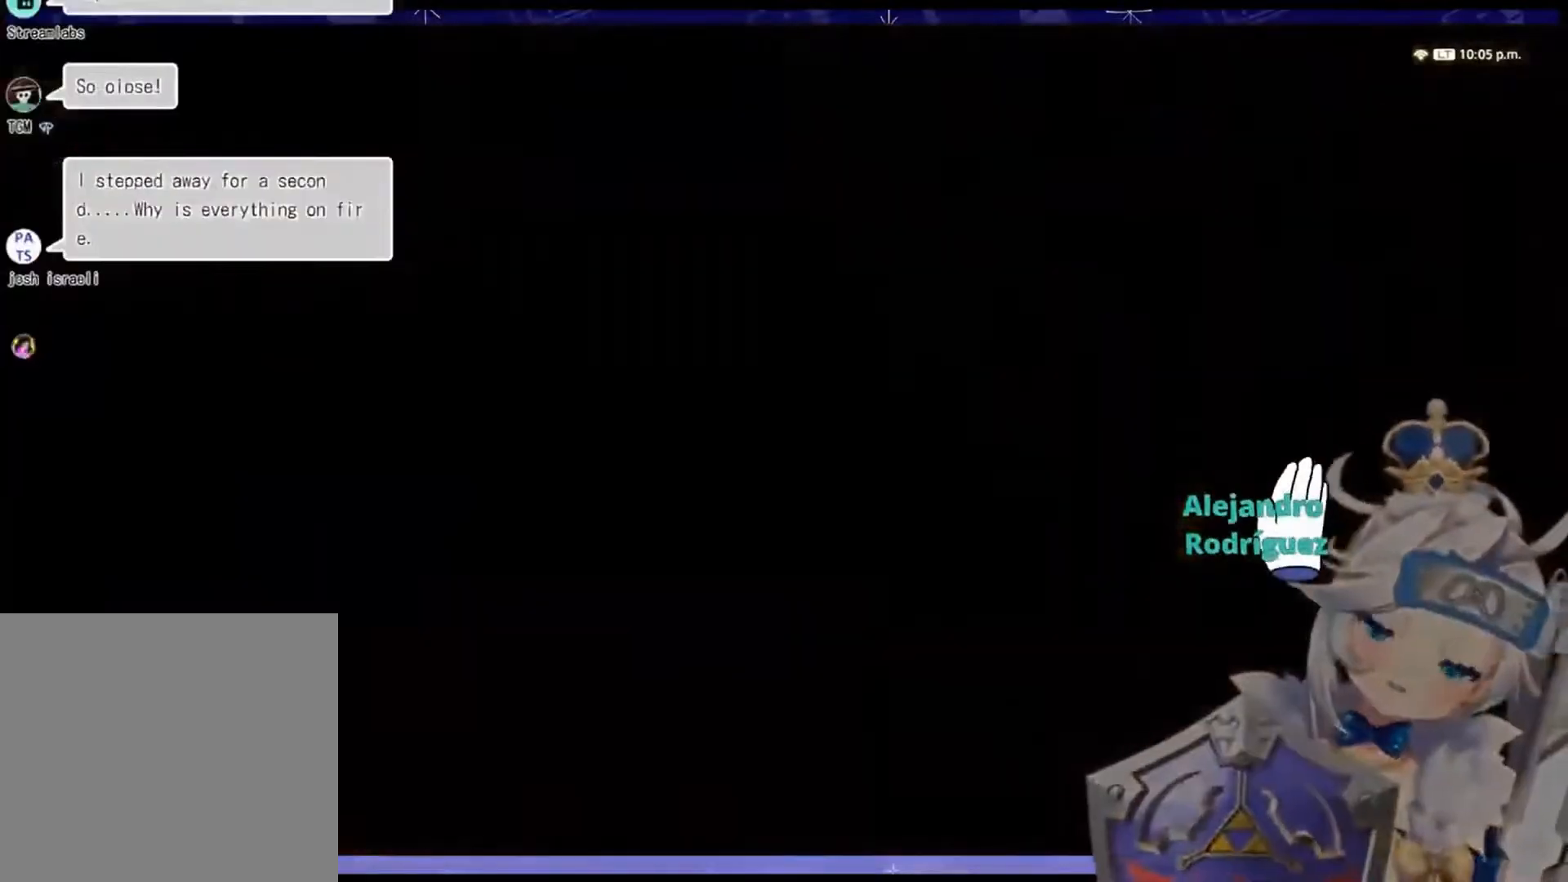
{"dt_ms": 500, "buttons": [], "left_stick": "center", "right_stick": "center", "events": [[400, "R2", "up"]]}